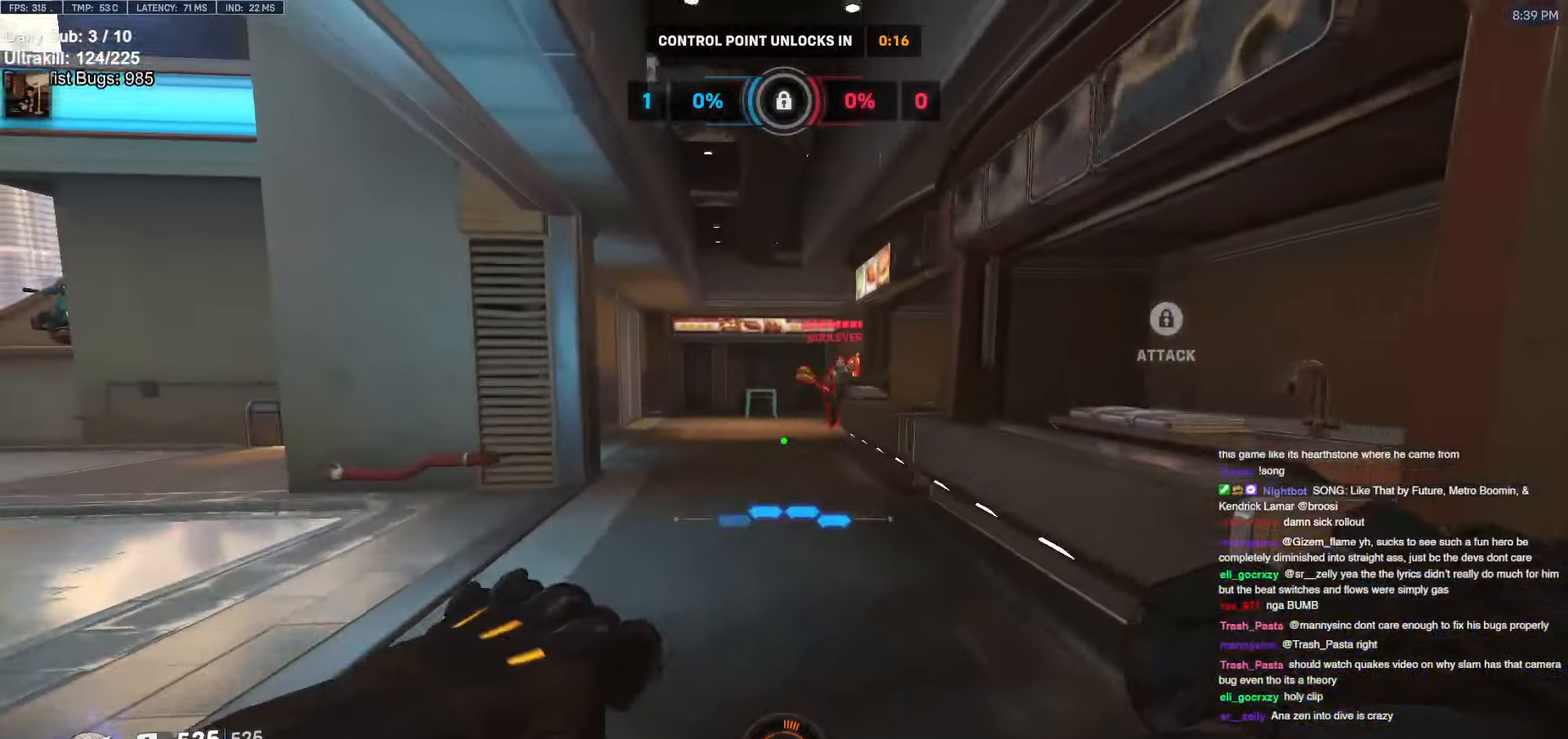
Gameplay with keyboard and mouse; each line is a JSON object with the keys and mouse buttons held at the frame after it. "events" lists presses ("down") and releases ("up") of "a", "ctrl", "d", "e", "f", "melee", "q", "r", "s", "shift", "space", "w", "mouse_left" and "mouse_right" between this image and that frame as [ms after this image, input, new state], when the widget could be followed in between. "mouse_left", "mouse_right" = the "left", "right" buttons of the "mouse" list. No other keys are recorded. Mouse movement is not recorded. Key names are as the overlay labels them; some are game actions (e.g. jump) rather than physical keys.
{"keys": ["a", "w"], "mouse": ["left"], "events": [[50, "a", "up"], [150, "a", "down"], [184, "space", "down"], [250, "mouse_left", "down"], [284, "space", "up"], [367, "mouse_left", "up"], [467, "mouse_left", "down"]]}
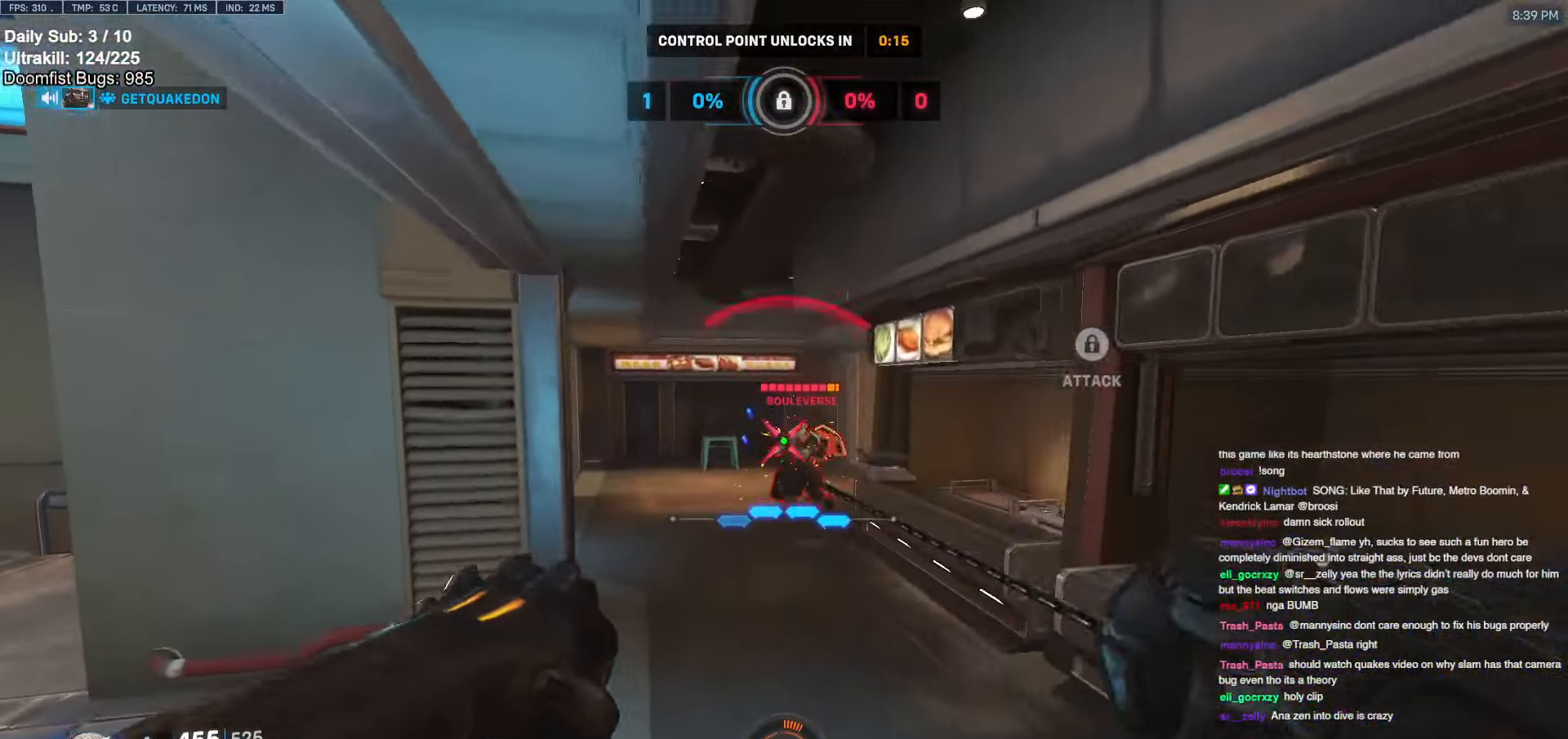
{"keys": ["shift", "w"], "mouse": [], "events": [[67, "shift", "down"], [117, "mouse_left", "up"], [167, "a", "up"], [167, "shift", "up"], [484, "shift", "down"]]}
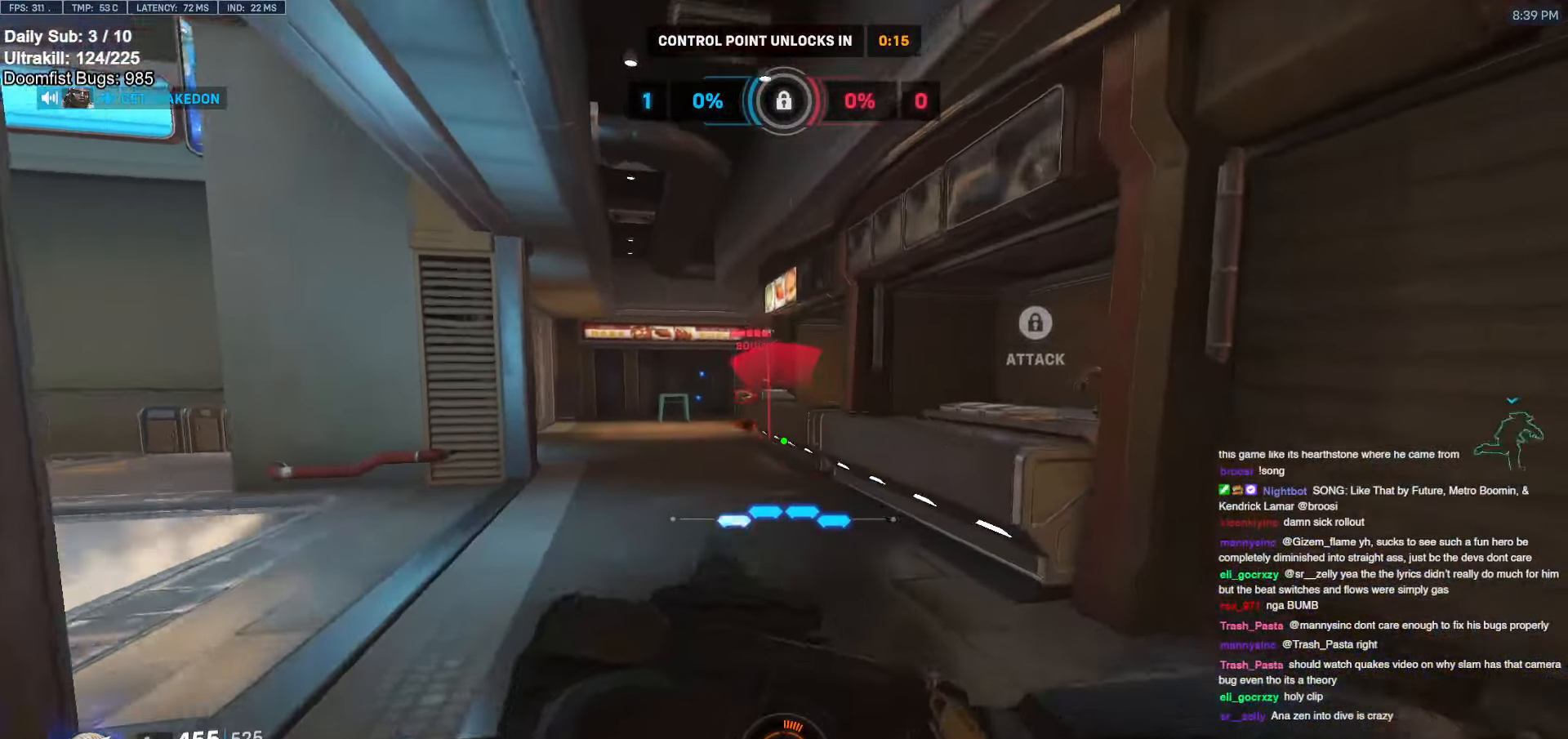
{"keys": ["w"], "mouse": [], "events": [[84, "shift", "up"], [167, "a", "down"], [267, "a", "up"]]}
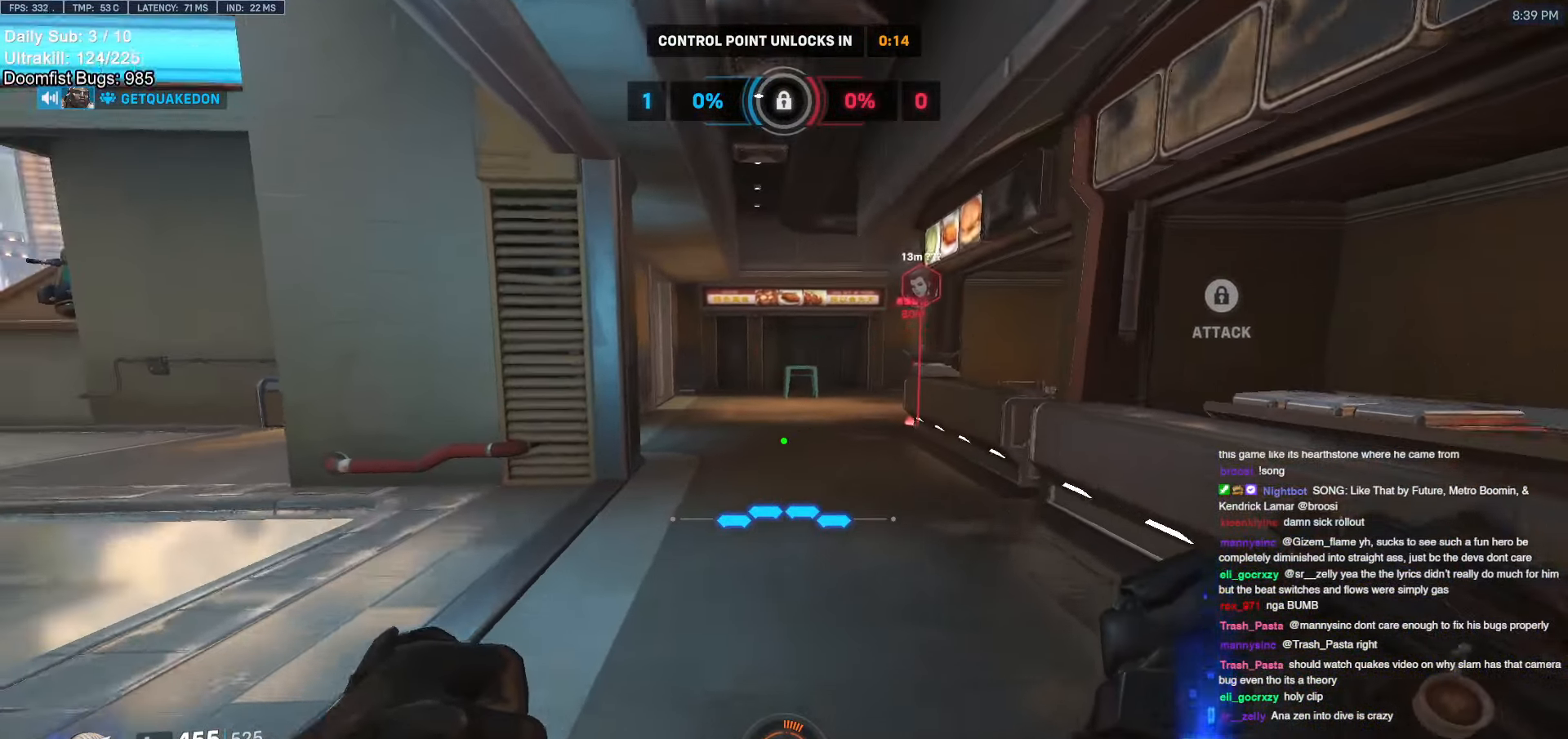
{"keys": ["w"], "mouse": [], "events": [[184, "a", "down"], [184, "space", "down"], [234, "a", "up"], [234, "space", "up"], [334, "a", "down"], [334, "e", "down"], [384, "e", "up"], [467, "a", "up"]]}
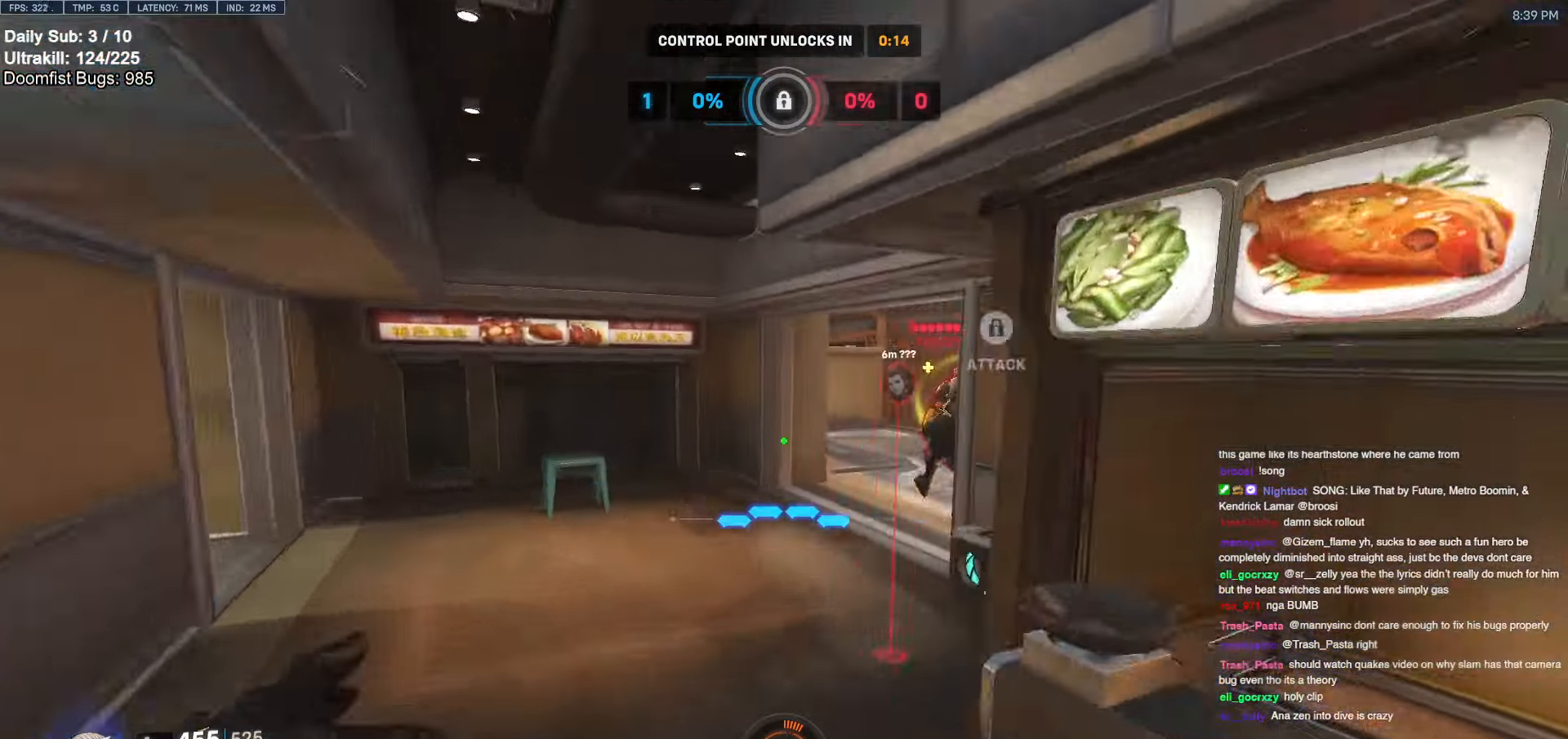
{"keys": ["w"], "mouse": [], "events": [[117, "d", "down"], [200, "w", "up"], [300, "w", "down"], [384, "d", "up"]]}
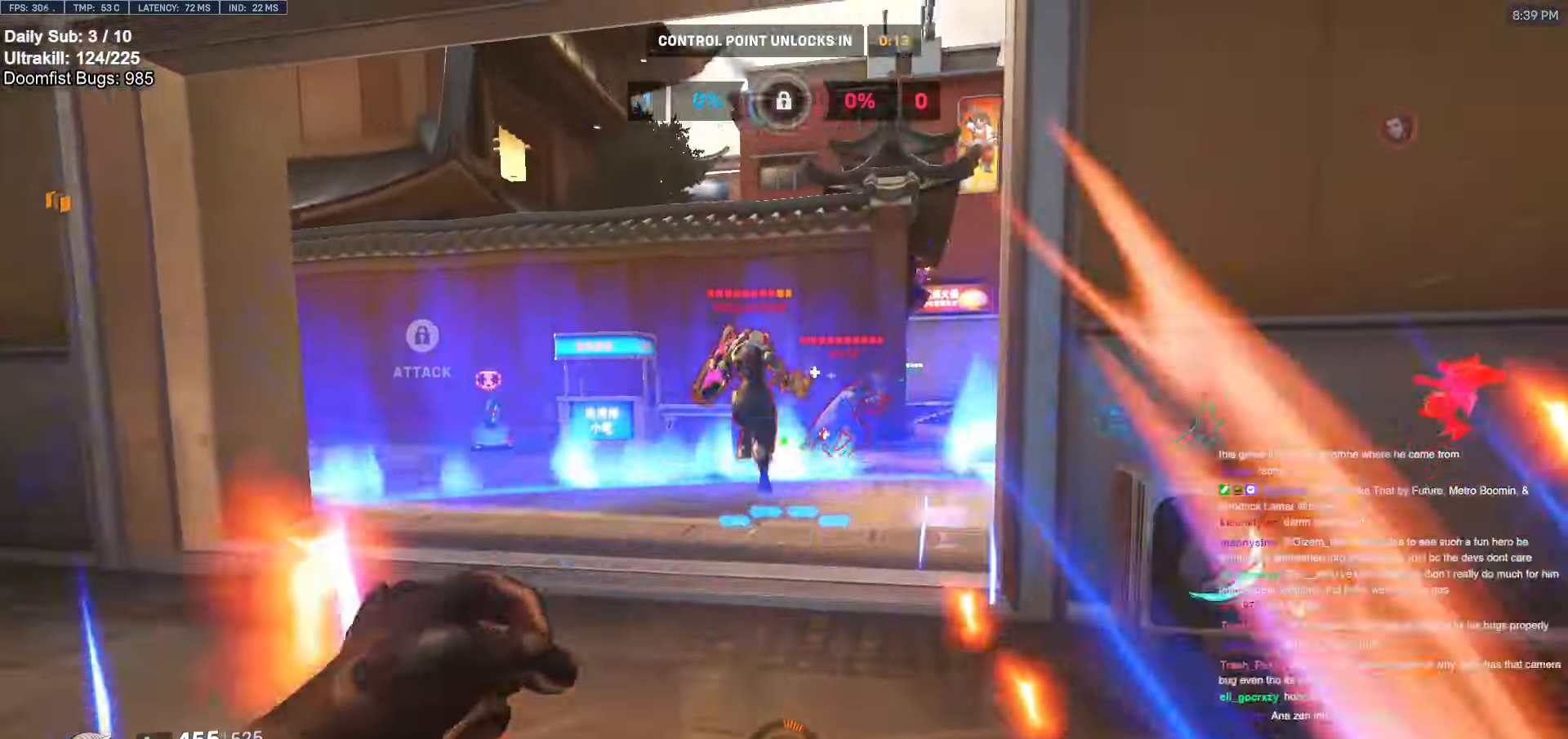
{"keys": ["d", "s"], "mouse": [], "events": [[34, "mouse_left", "down"], [167, "d", "down"], [217, "d", "up"], [217, "mouse_left", "up"], [267, "a", "down"], [400, "a", "up"], [400, "mouse_left", "down"], [400, "w", "up"], [450, "d", "down"], [500, "mouse_left", "up"], [500, "s", "down"]]}
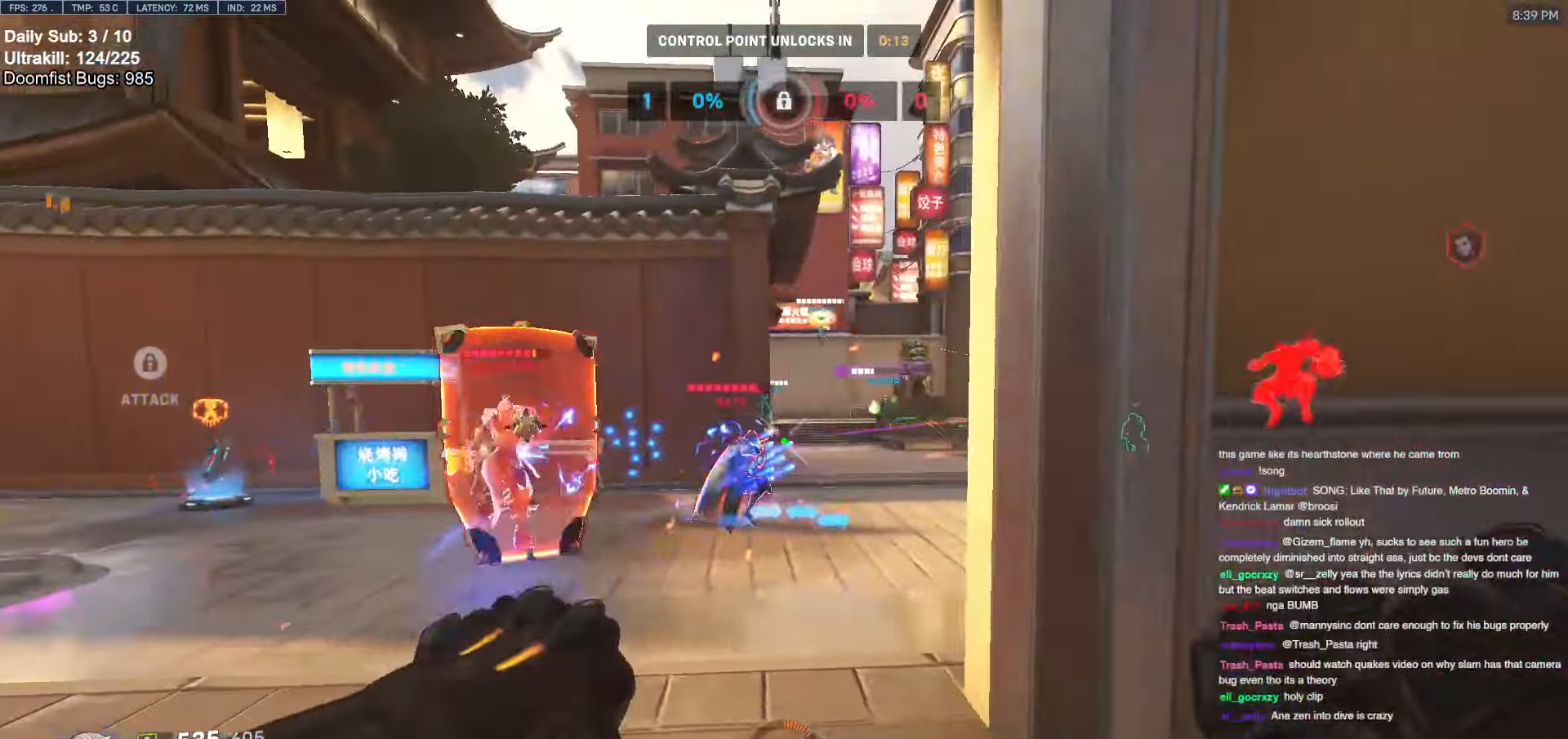
{"keys": ["d", "s"], "mouse": [], "events": [[184, "space", "down"], [334, "mouse_left", "down"], [334, "space", "up"], [417, "mouse_left", "up"]]}
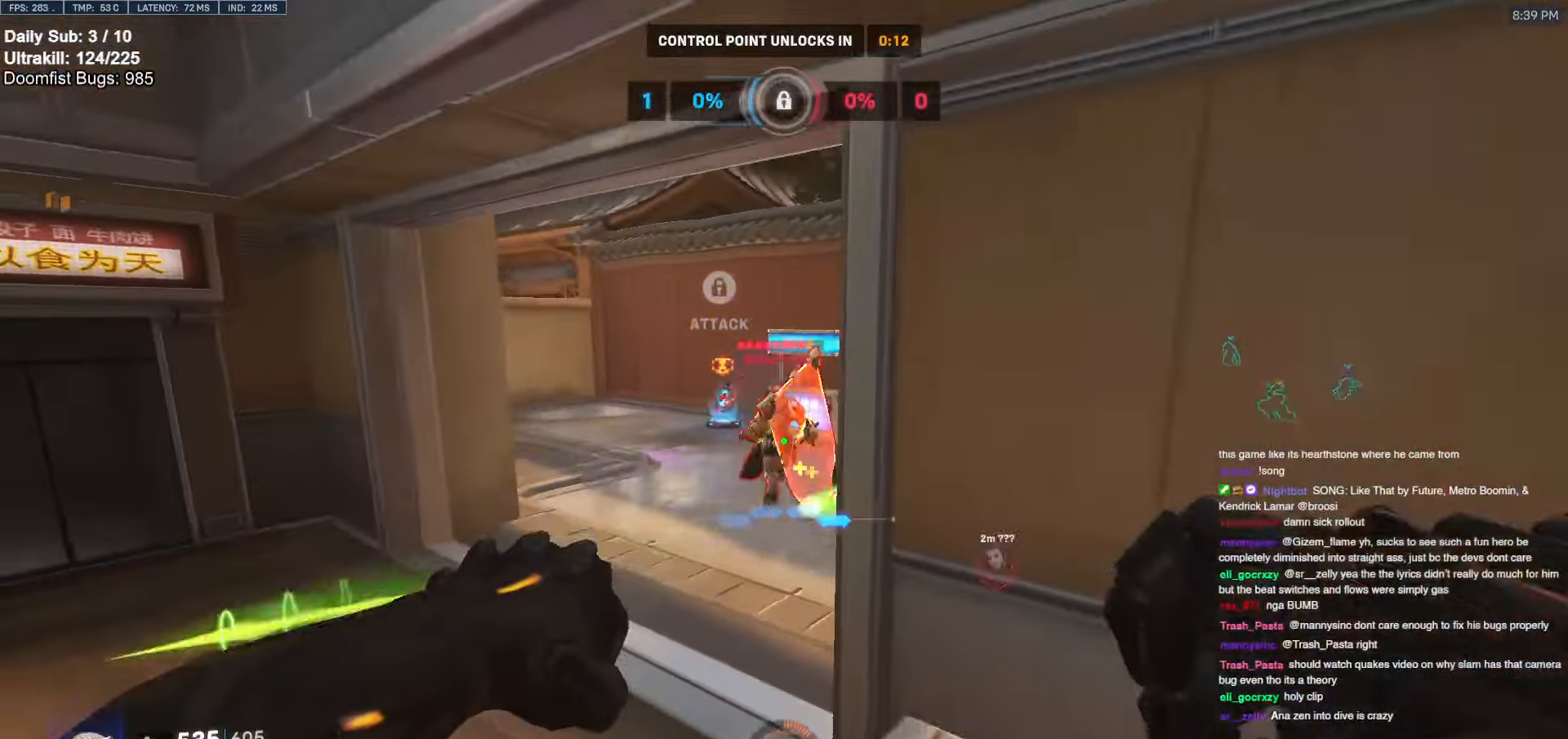
{"keys": ["a", "space", "w"], "mouse": [], "events": [[67, "s", "up"], [200, "w", "down"], [250, "a", "down"], [250, "d", "up"], [350, "w", "up"], [450, "space", "down"], [450, "w", "down"]]}
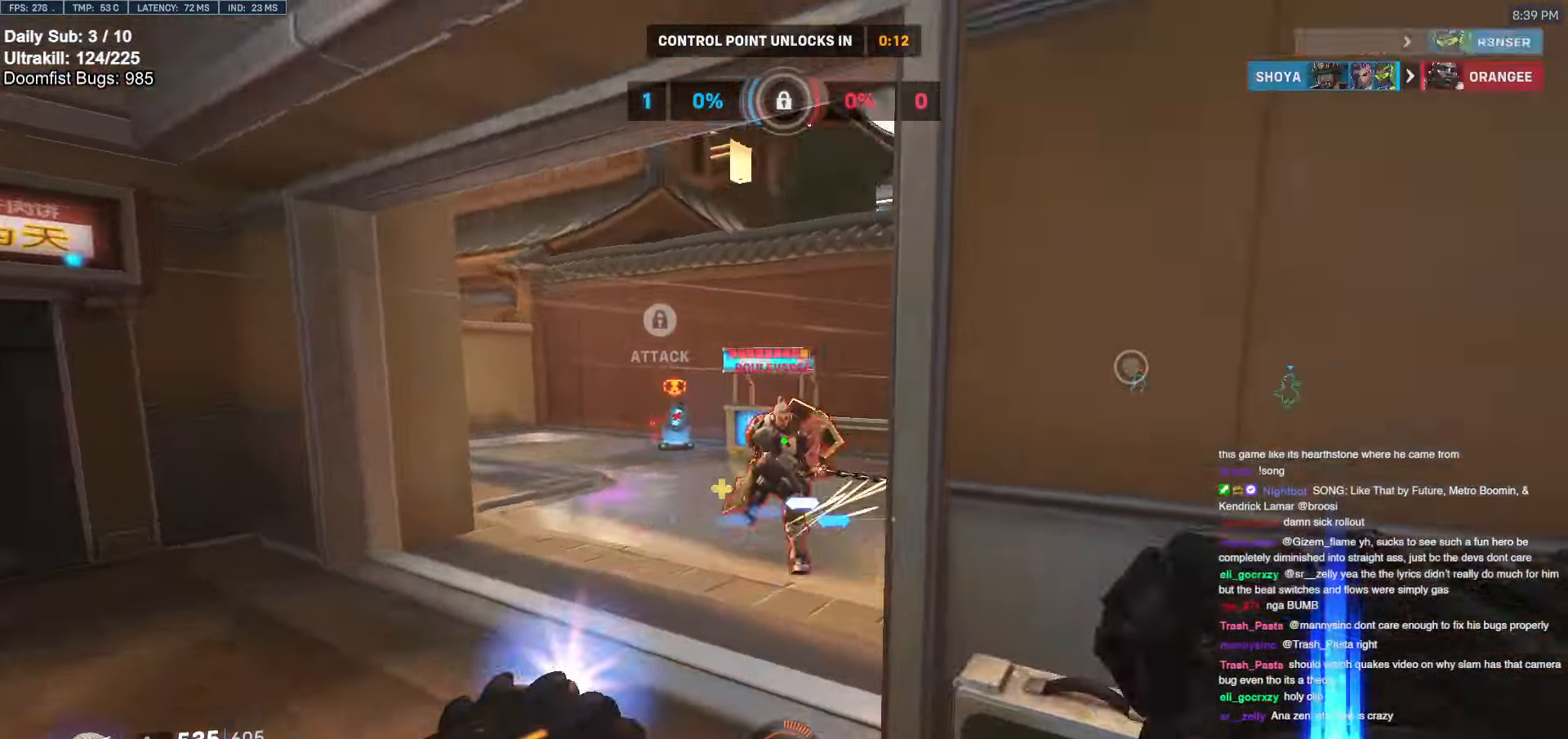
{"keys": ["s"], "mouse": [], "events": [[34, "mouse_left", "down"], [34, "mouse_right", "down"], [34, "space", "up"], [184, "mouse_left", "up"], [234, "w", "up"], [450, "mouse_right", "up"], [500, "a", "up"], [500, "s", "down"]]}
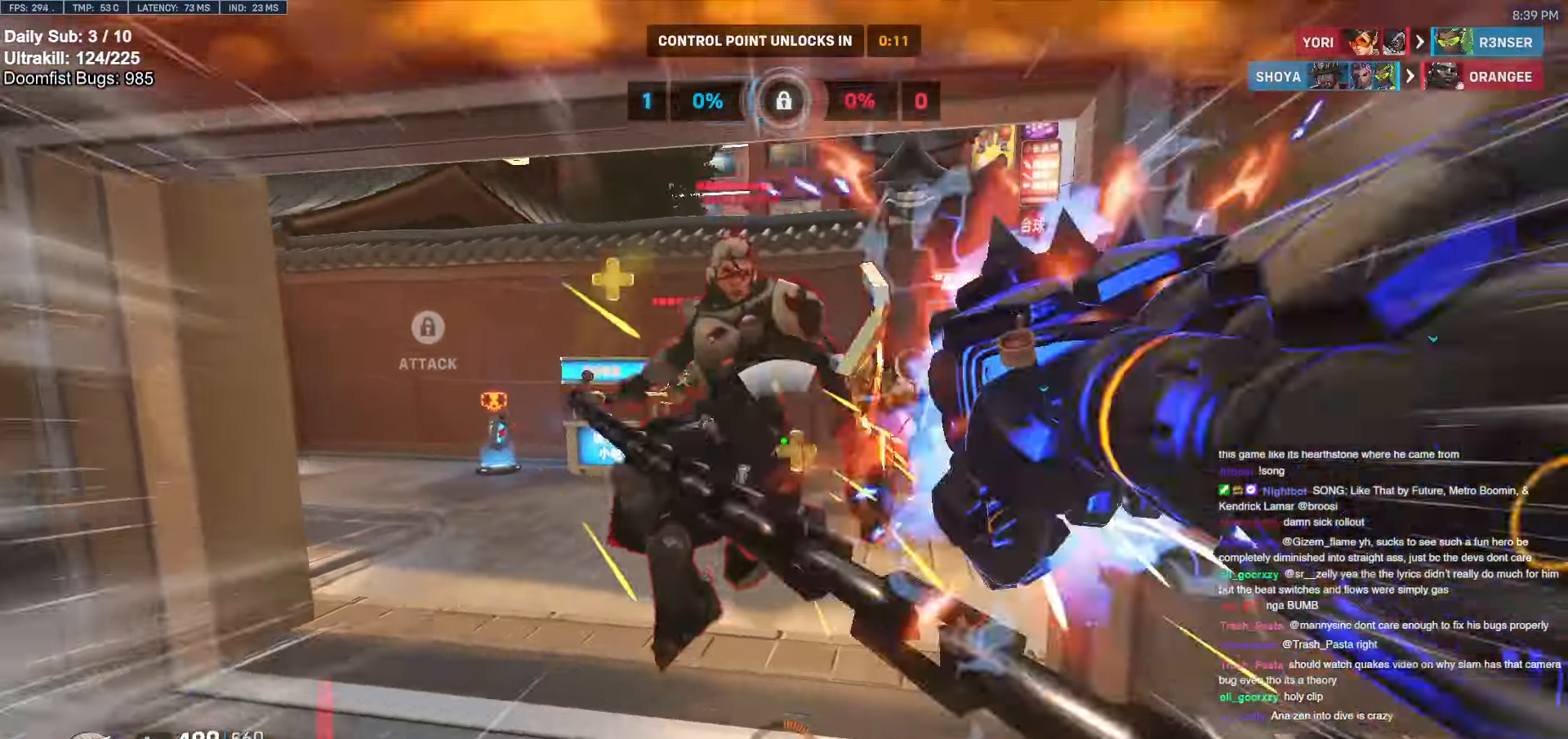
{"keys": ["d", "space"], "mouse": ["left"], "events": [[100, "d", "down"], [334, "mouse_left", "down"], [434, "s", "up"], [434, "space", "down"]]}
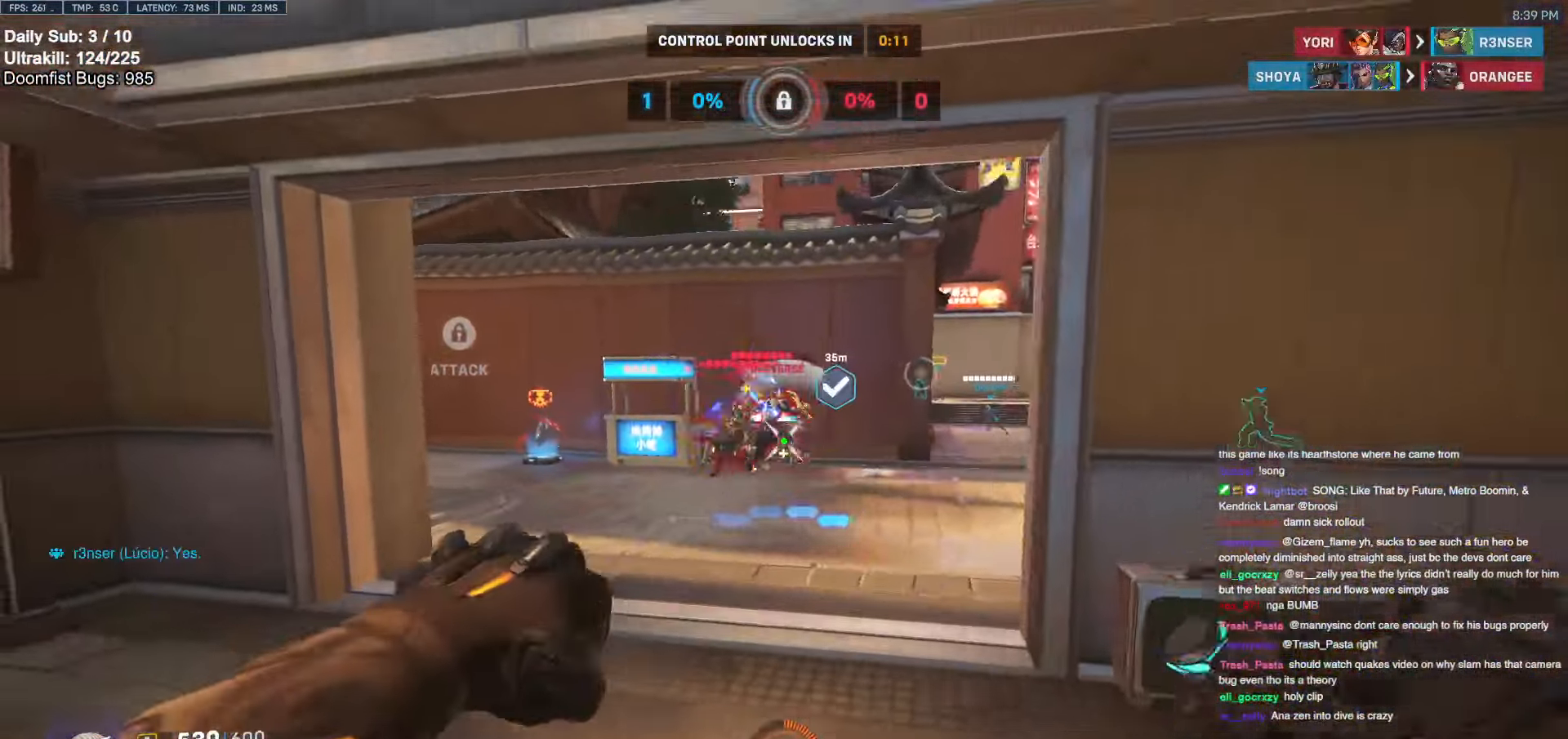
{"keys": ["d", "s"], "mouse": [], "events": [[17, "mouse_left", "up"], [67, "space", "up"], [400, "s", "down"]]}
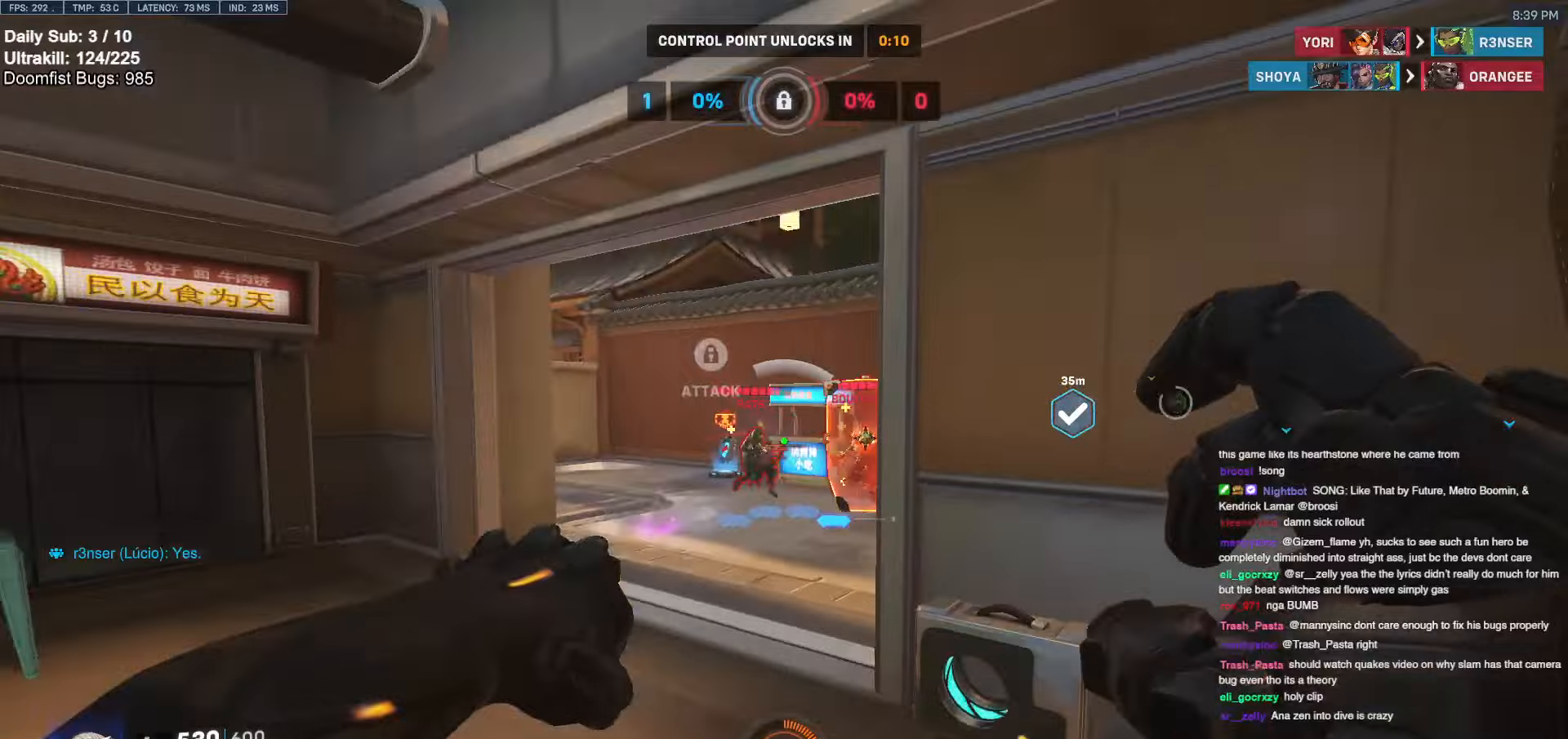
{"keys": ["a", "w"], "mouse": [], "events": [[34, "mouse_left", "down"], [134, "mouse_left", "up"], [167, "a", "down"], [167, "d", "up"], [367, "s", "up"], [500, "w", "down"]]}
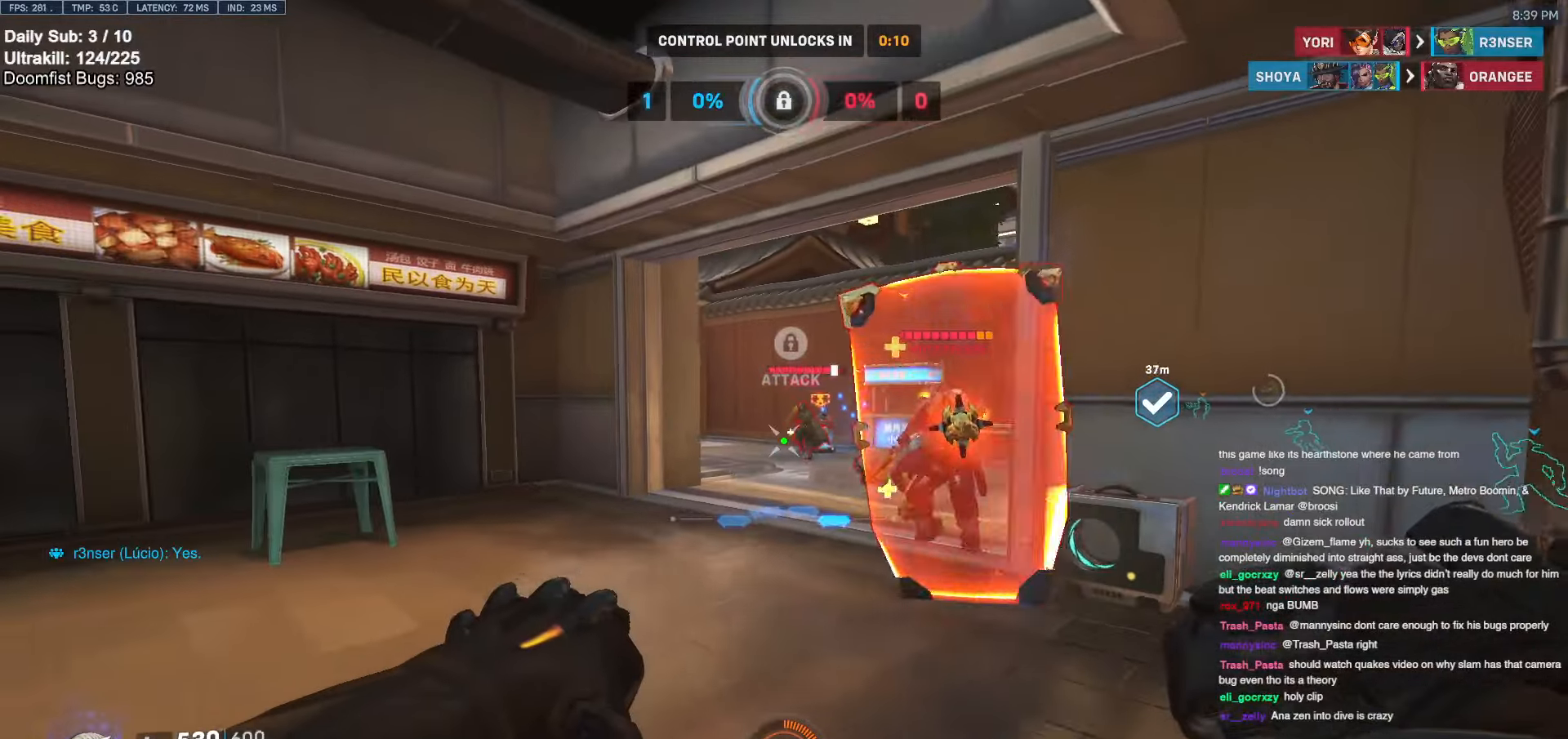
{"keys": ["d", "s"], "mouse": ["left"], "events": [[100, "a", "up"], [100, "d", "down"], [200, "w", "up"], [367, "mouse_left", "down"], [367, "s", "down"]]}
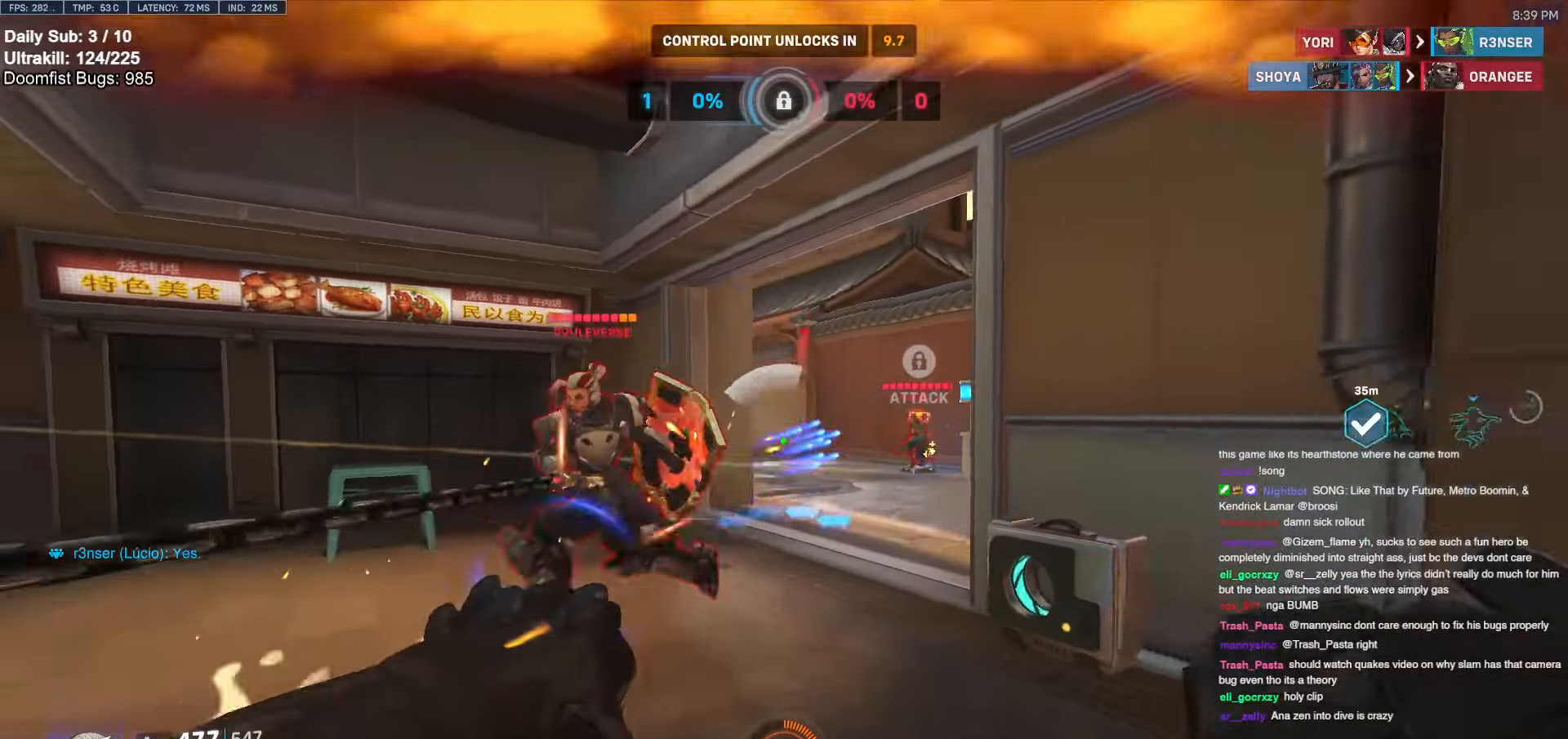
{"keys": ["d", "s"], "mouse": [], "events": [[17, "a", "down"], [17, "d", "up"], [17, "mouse_left", "up"], [200, "space", "down"], [300, "a", "up"], [350, "space", "up"], [484, "d", "down"]]}
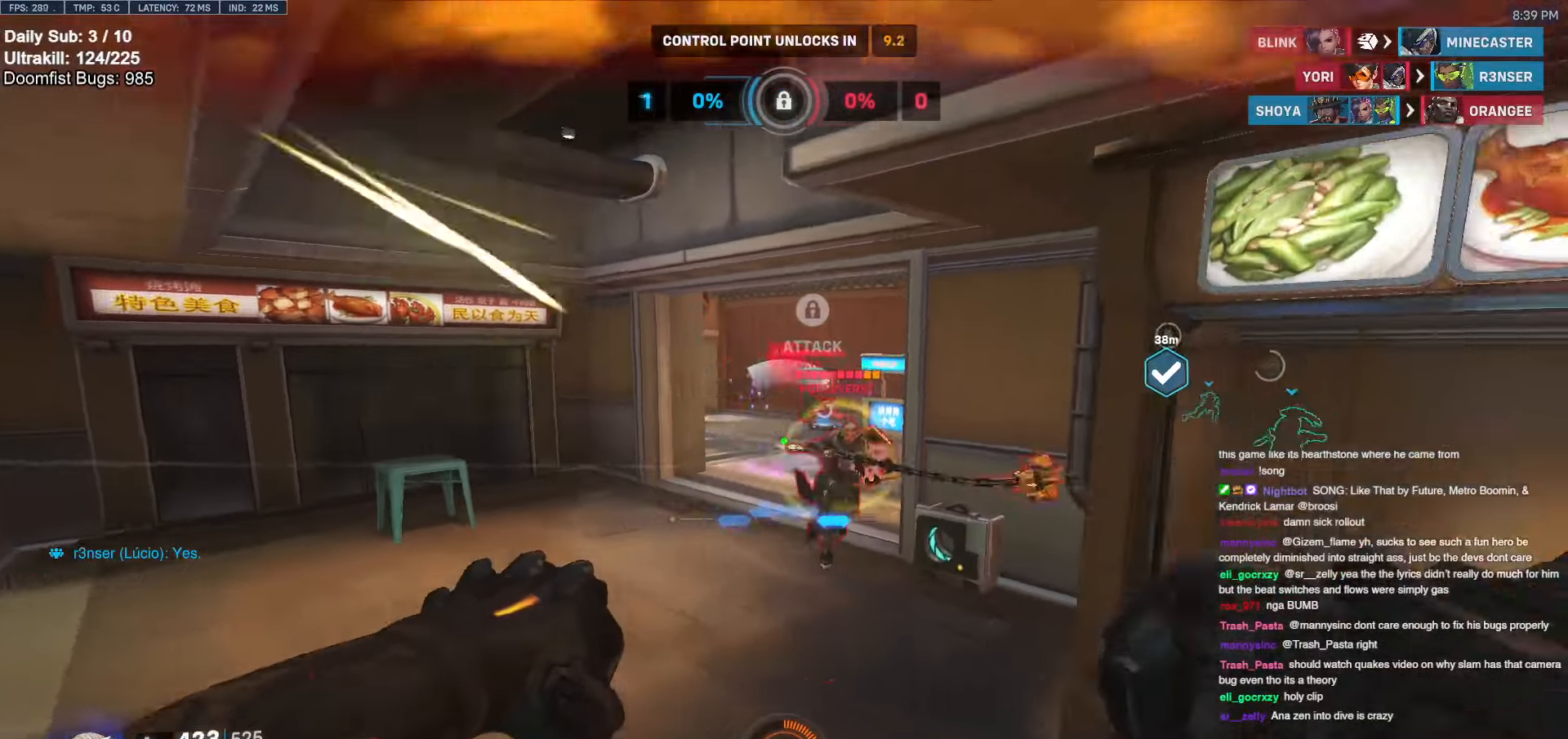
{"keys": ["d"], "mouse": [], "events": [[84, "mouse_left", "down"], [134, "s", "up"], [217, "mouse_left", "up"]]}
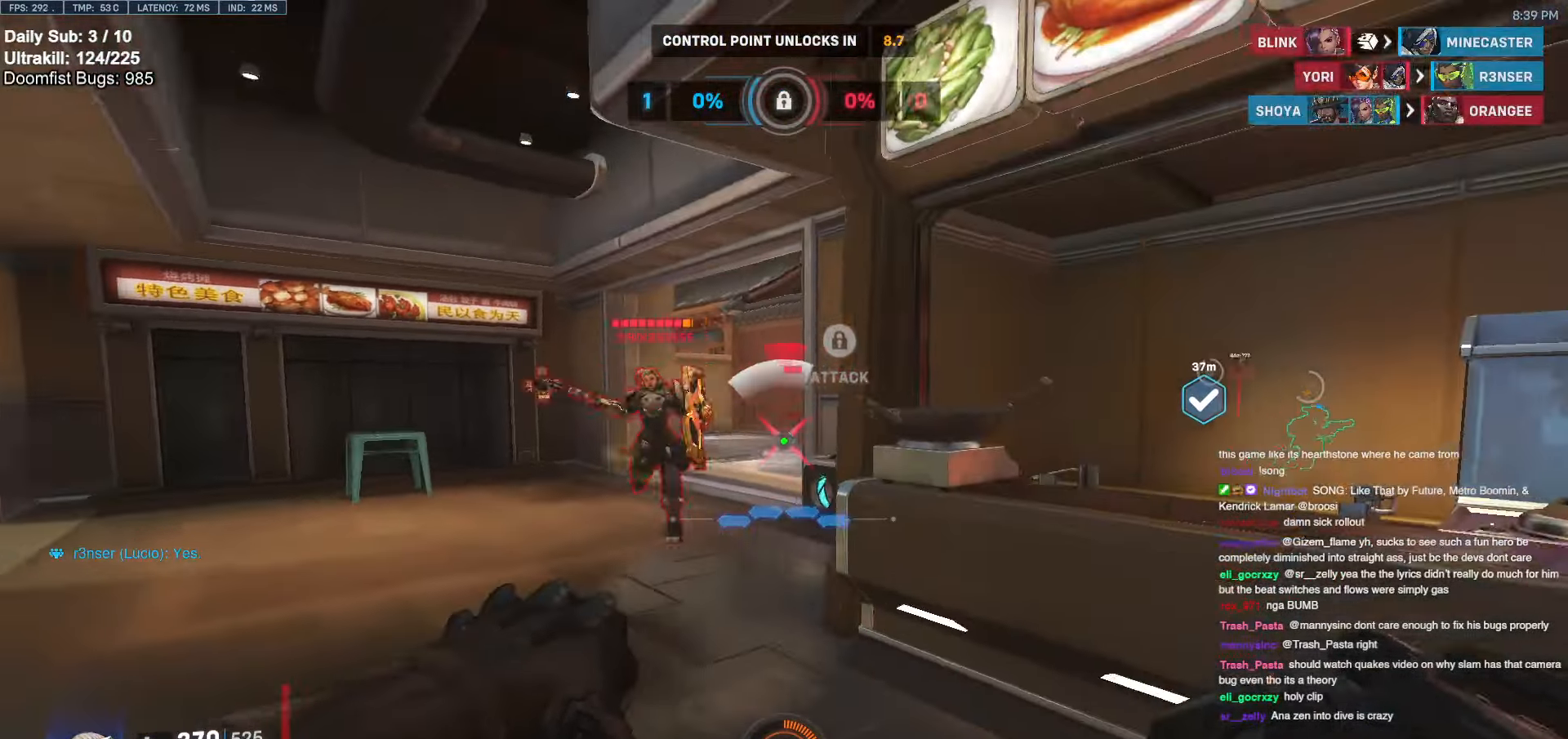
{"keys": ["a", "s"], "mouse": ["left"], "events": [[100, "s", "down"], [100, "space", "down"], [184, "space", "up"], [234, "a", "down"], [234, "d", "up"], [384, "mouse_left", "down"]]}
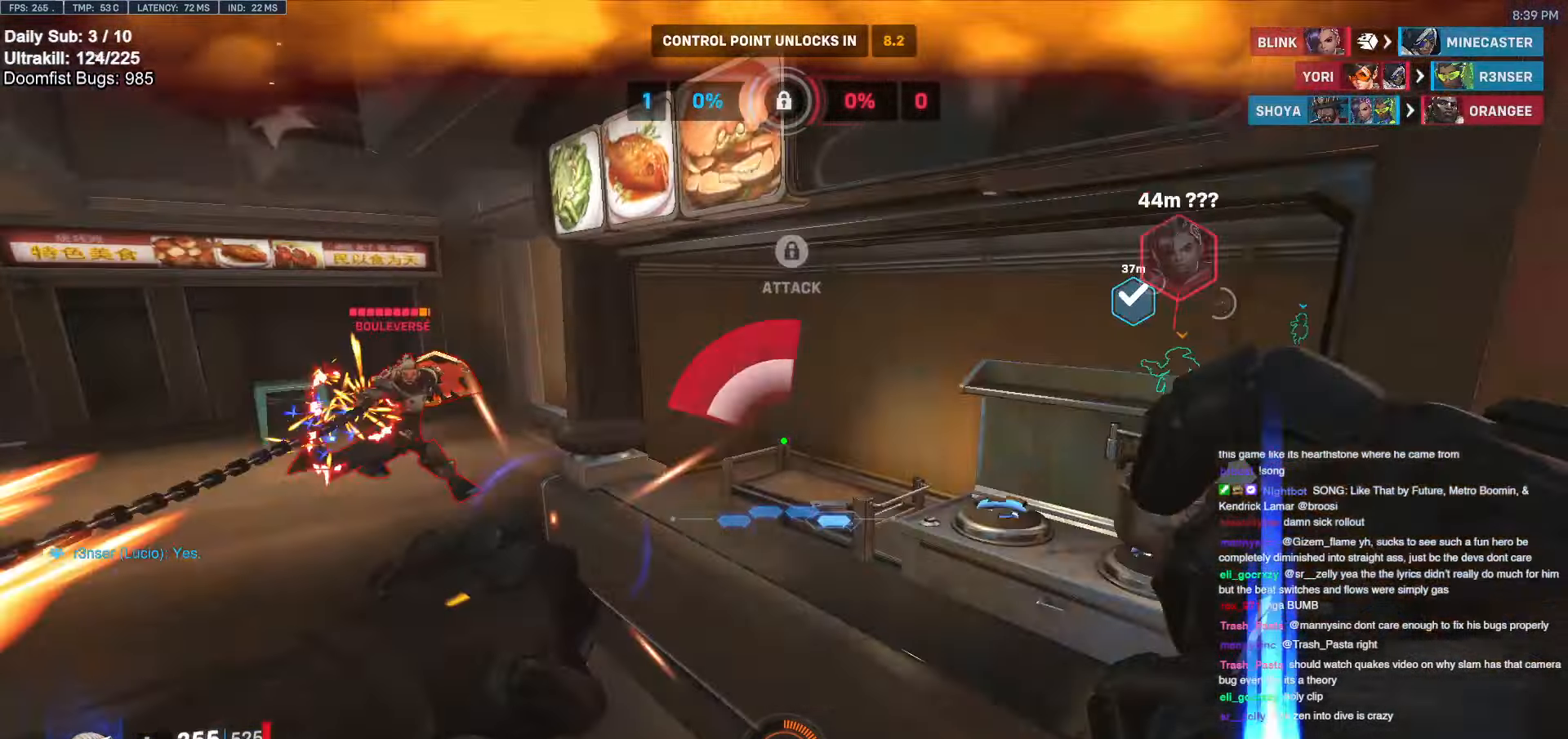
{"keys": ["a", "w"], "mouse": ["right"], "events": [[17, "a", "up"], [17, "d", "down"], [17, "mouse_left", "up"], [17, "mouse_right", "down"], [67, "s", "up"], [200, "w", "down"], [384, "d", "up"], [484, "a", "down"]]}
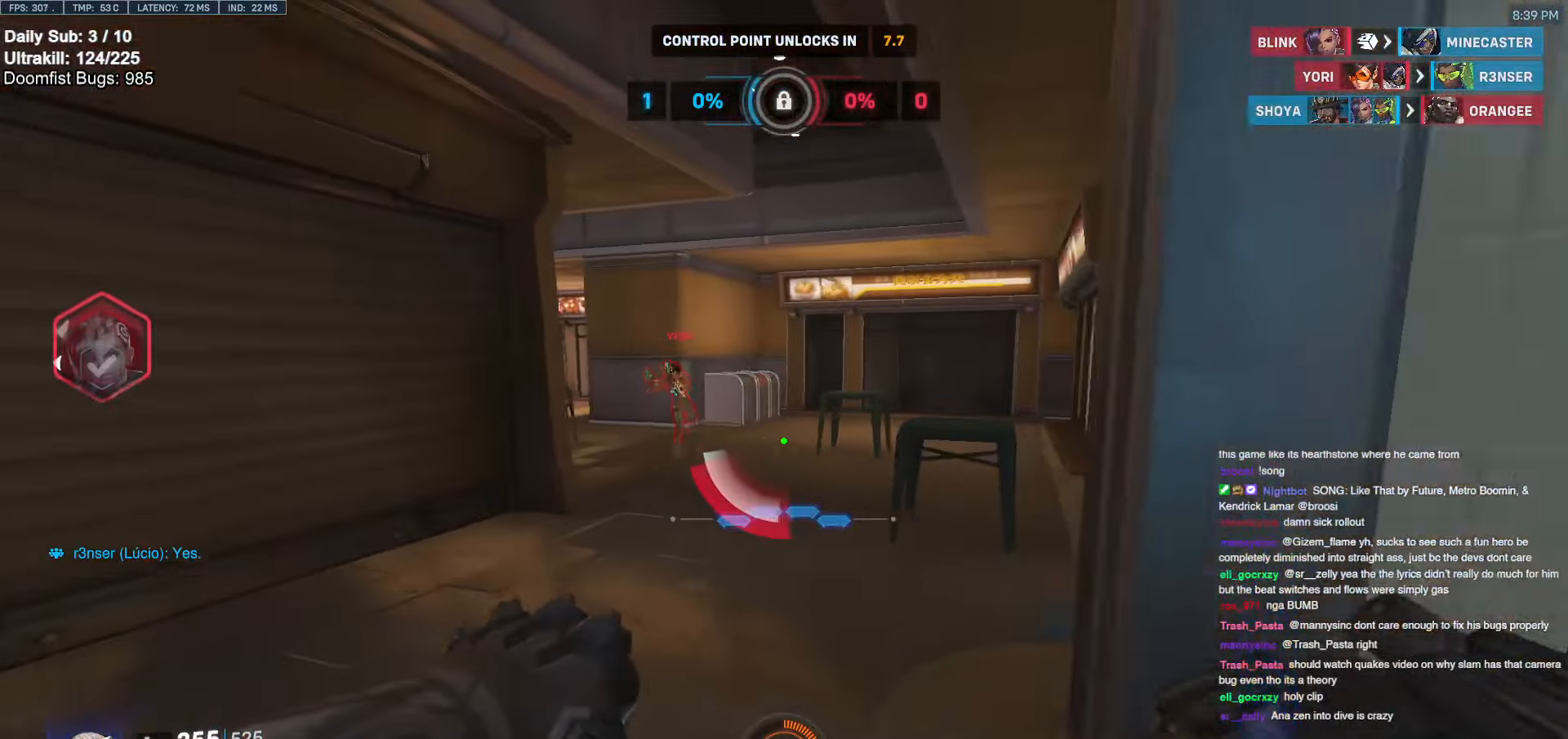
{"keys": ["w"], "mouse": [], "events": [[117, "a", "up"], [217, "mouse_right", "up"], [350, "mouse_right", "down"], [467, "mouse_right", "up"]]}
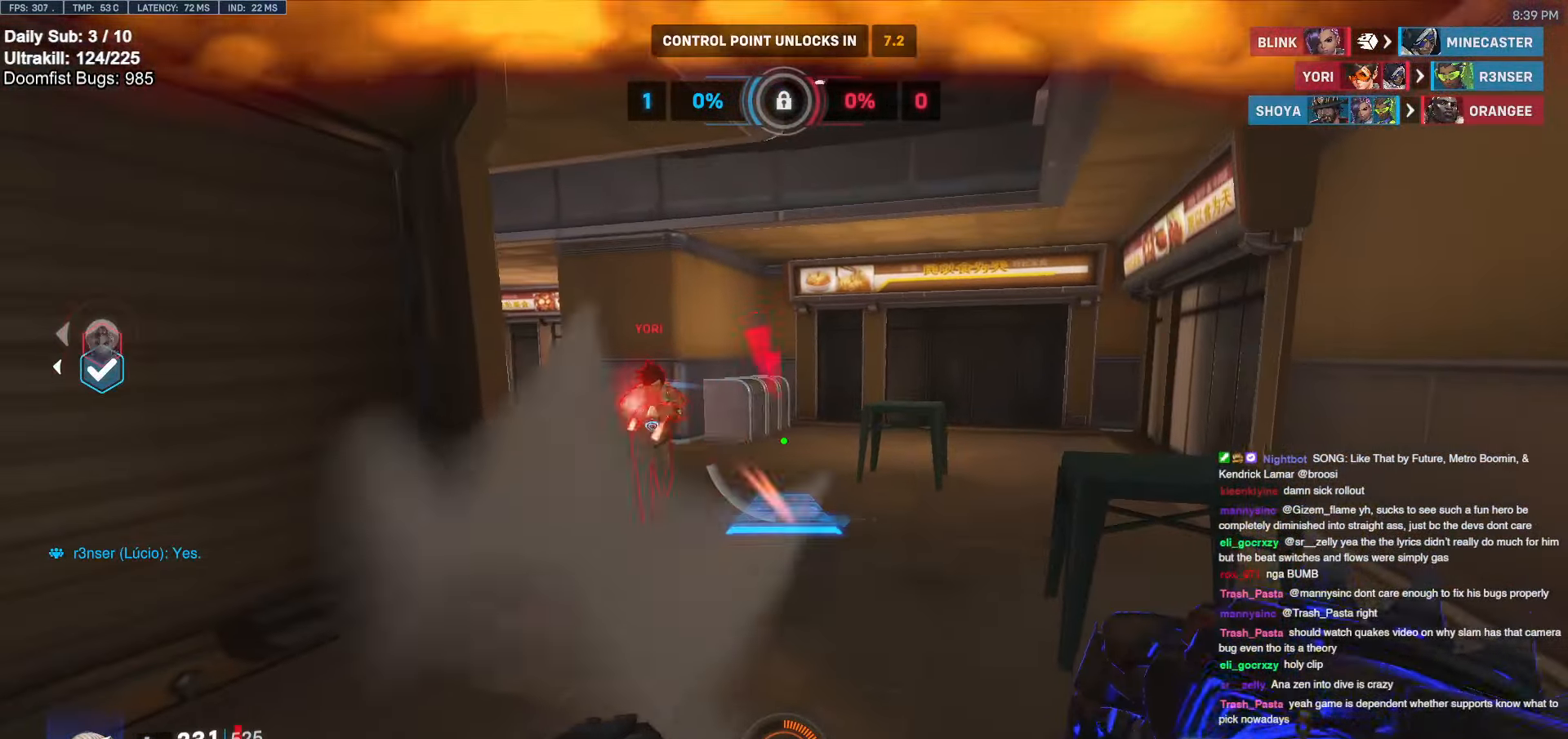
{"keys": ["w"], "mouse": [], "events": [[150, "d", "down"], [234, "d", "up"], [284, "d", "down"], [384, "d", "up"]]}
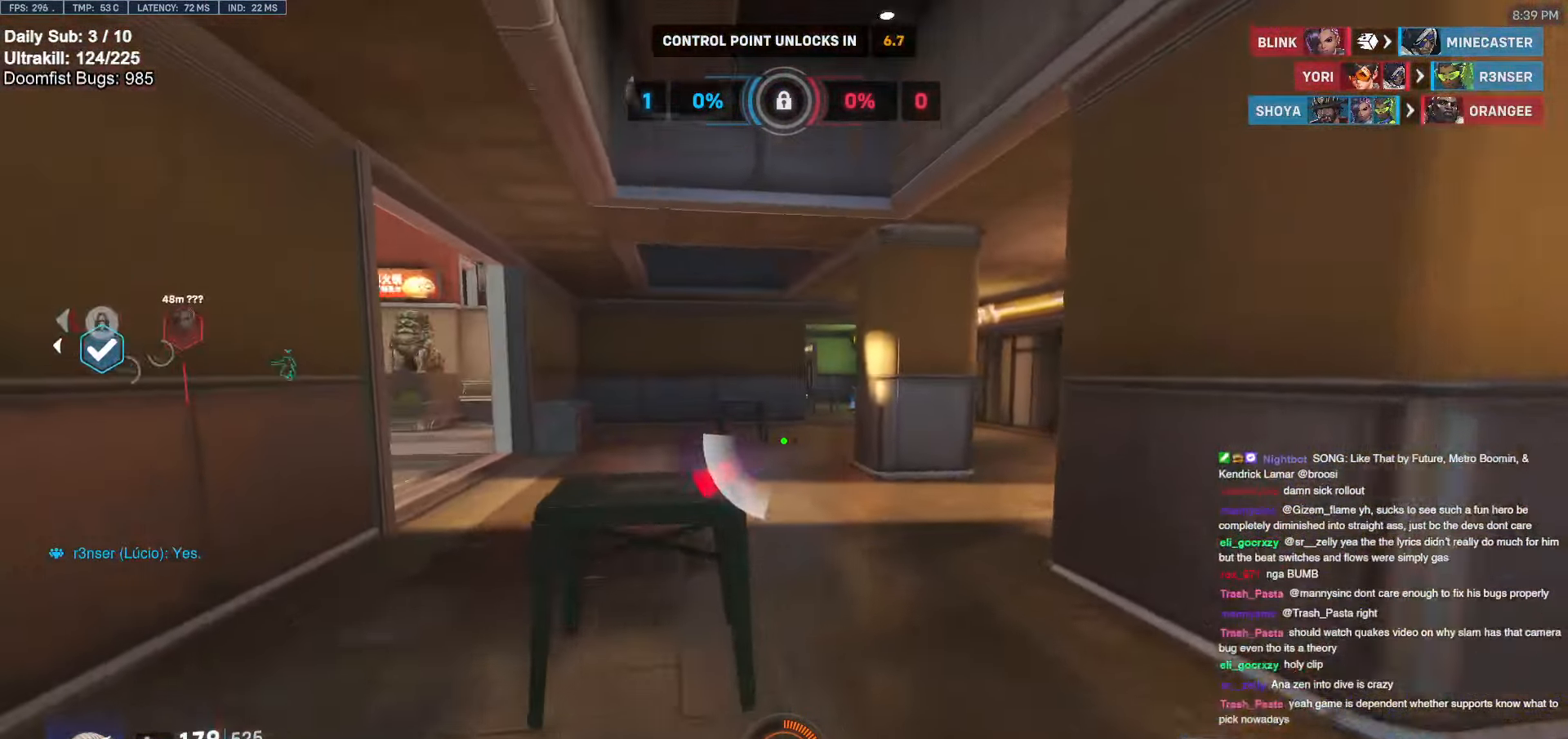
{"keys": ["a", "w"], "mouse": [], "events": [[34, "a", "down"], [150, "a", "up"], [200, "e", "down"], [300, "e", "up"], [484, "a", "down"]]}
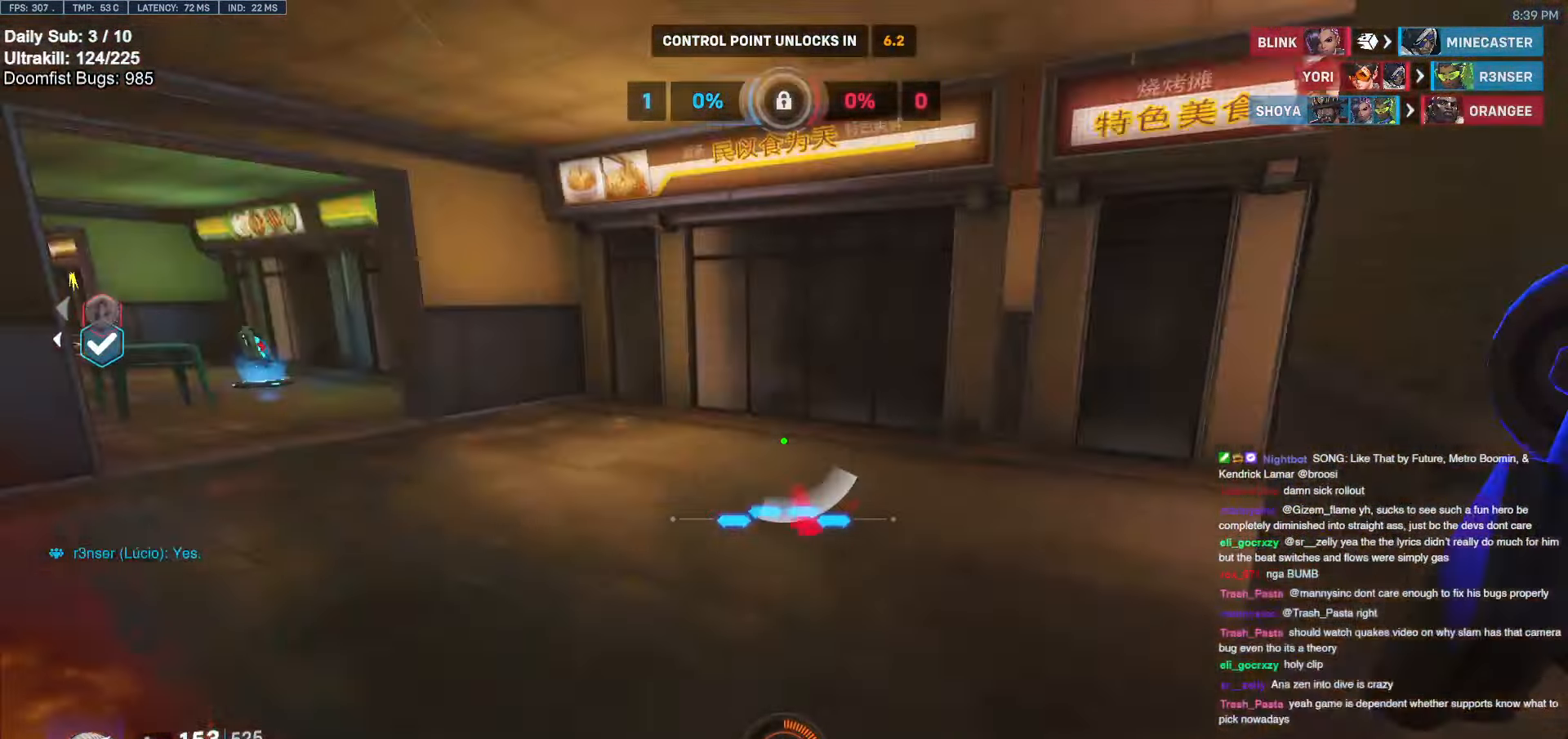
{"keys": ["a"], "mouse": [], "events": [[34, "w", "up"], [134, "s", "down"], [234, "a", "up"], [267, "space", "down"], [350, "a", "down"], [350, "space", "up"], [450, "s", "up"]]}
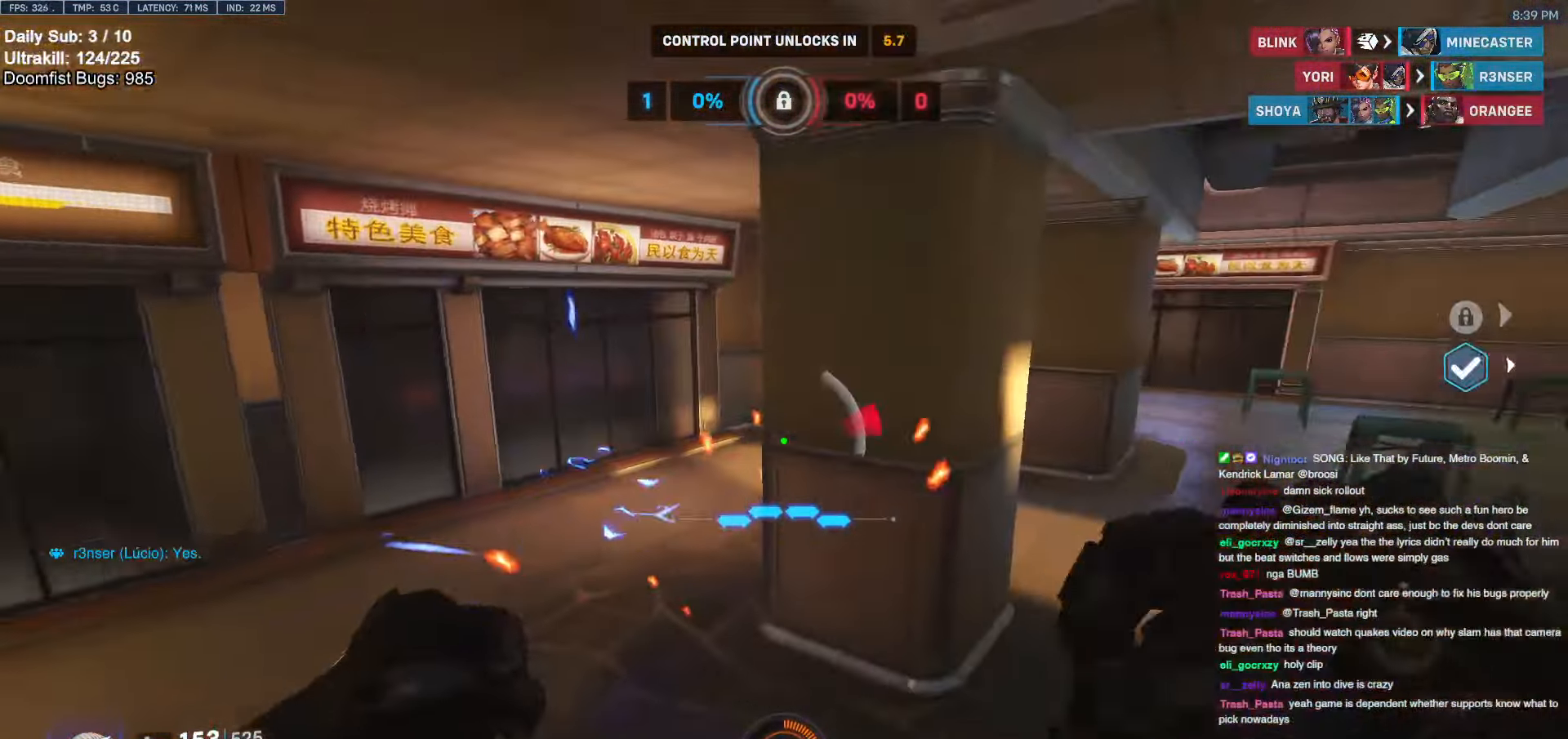
{"keys": ["a", "w"], "mouse": [], "events": [[100, "a", "up"], [150, "w", "down"], [250, "d", "down"], [284, "w", "up"], [334, "d", "up"], [384, "a", "down"], [484, "w", "down"]]}
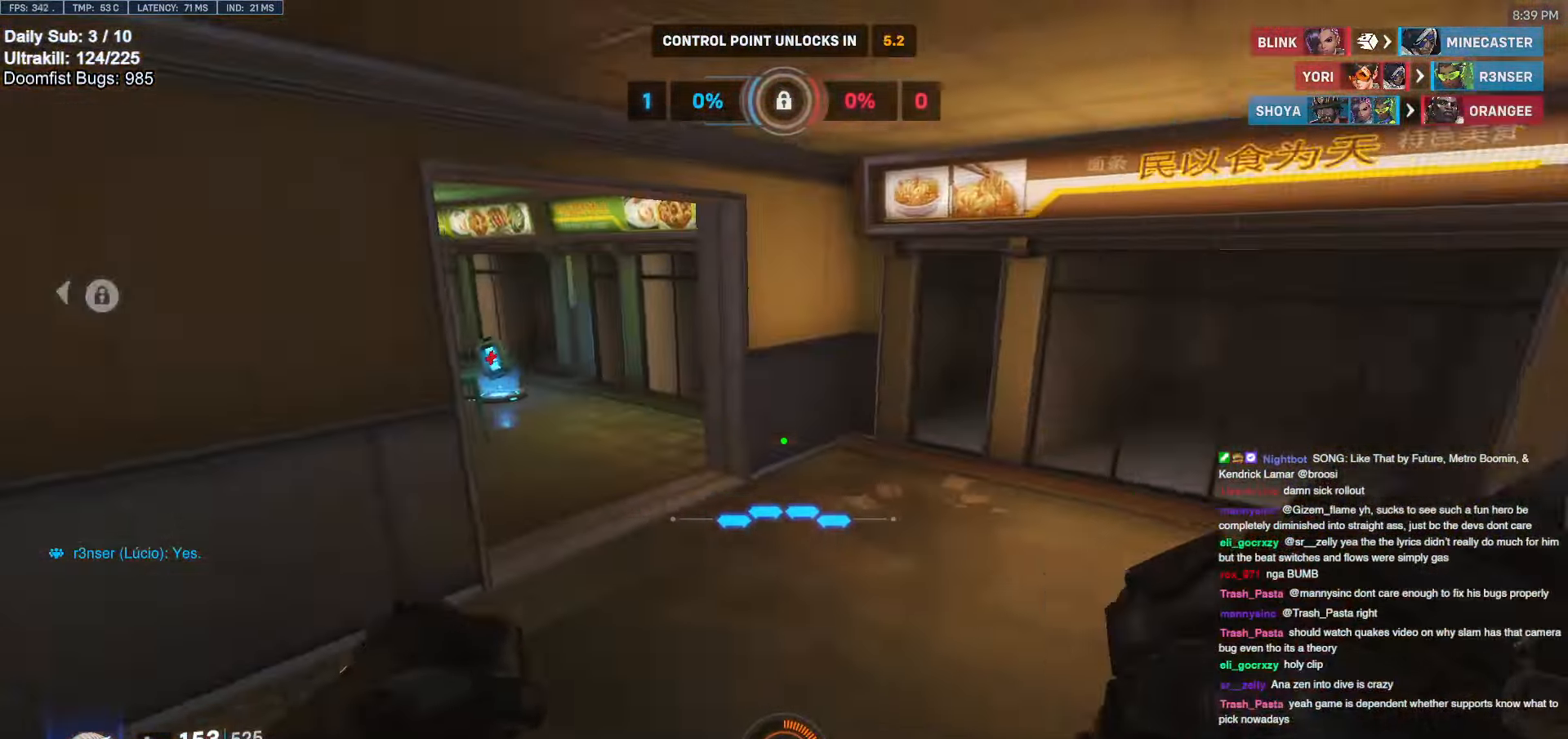
{"keys": ["w"], "mouse": [], "events": [[17, "a", "up"]]}
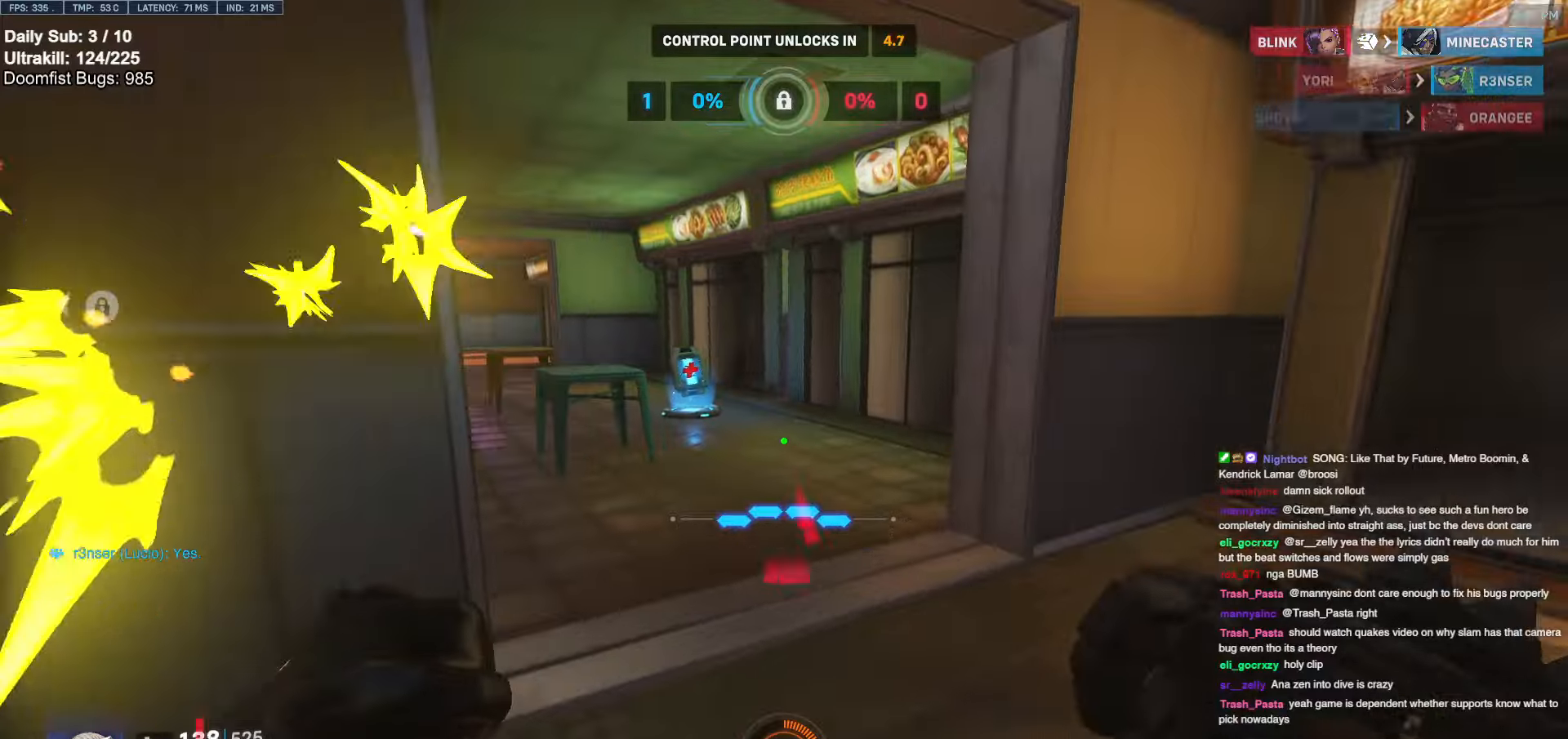
{"keys": ["s"], "mouse": [], "events": [[317, "a", "down"], [317, "space", "down"], [367, "w", "up"], [417, "s", "down"], [450, "a", "up"], [450, "space", "up"]]}
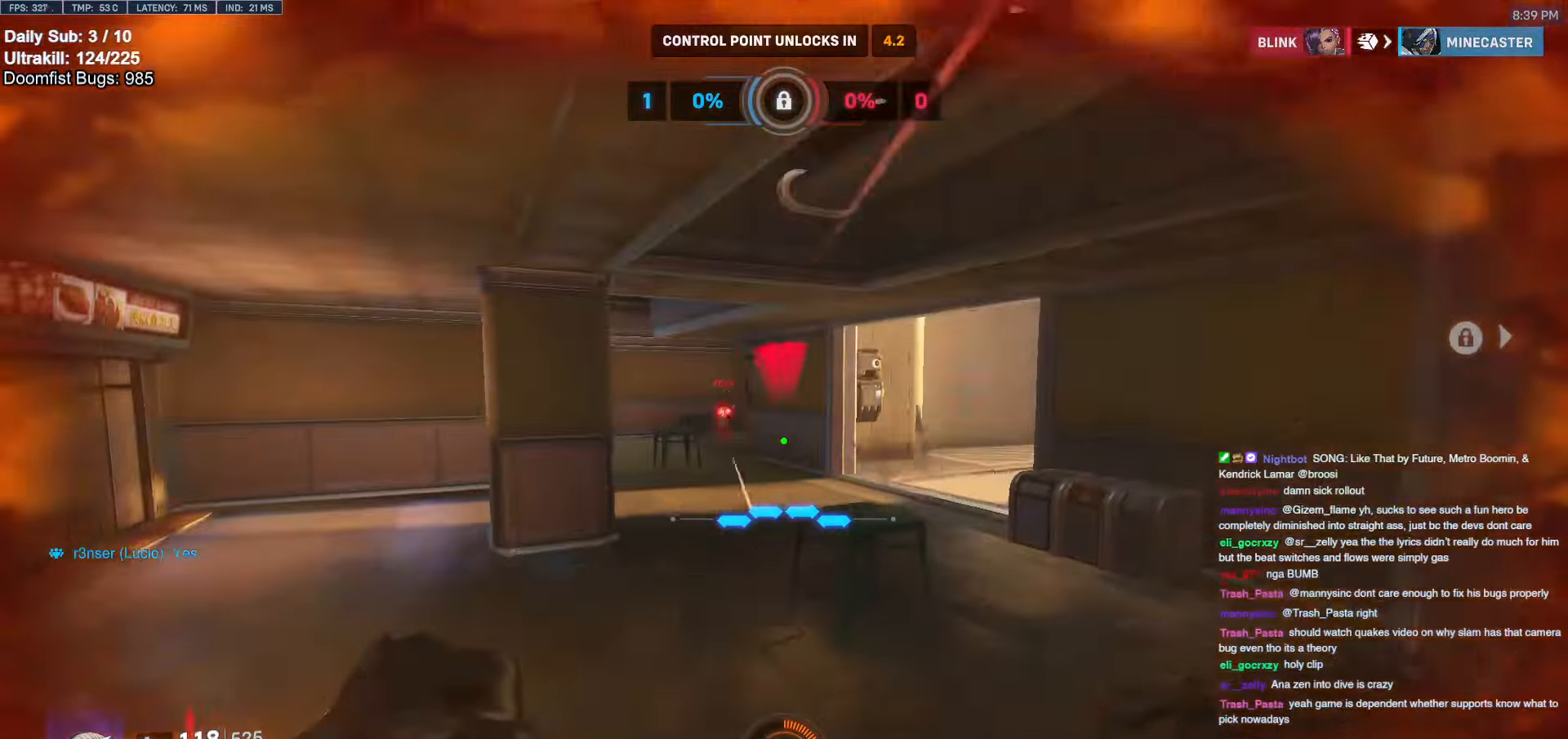
{"keys": ["w"], "mouse": [], "events": [[150, "a", "down"], [184, "mouse_left", "down"], [184, "s", "up"], [234, "mouse_left", "up"], [334, "a", "up"], [334, "w", "down"]]}
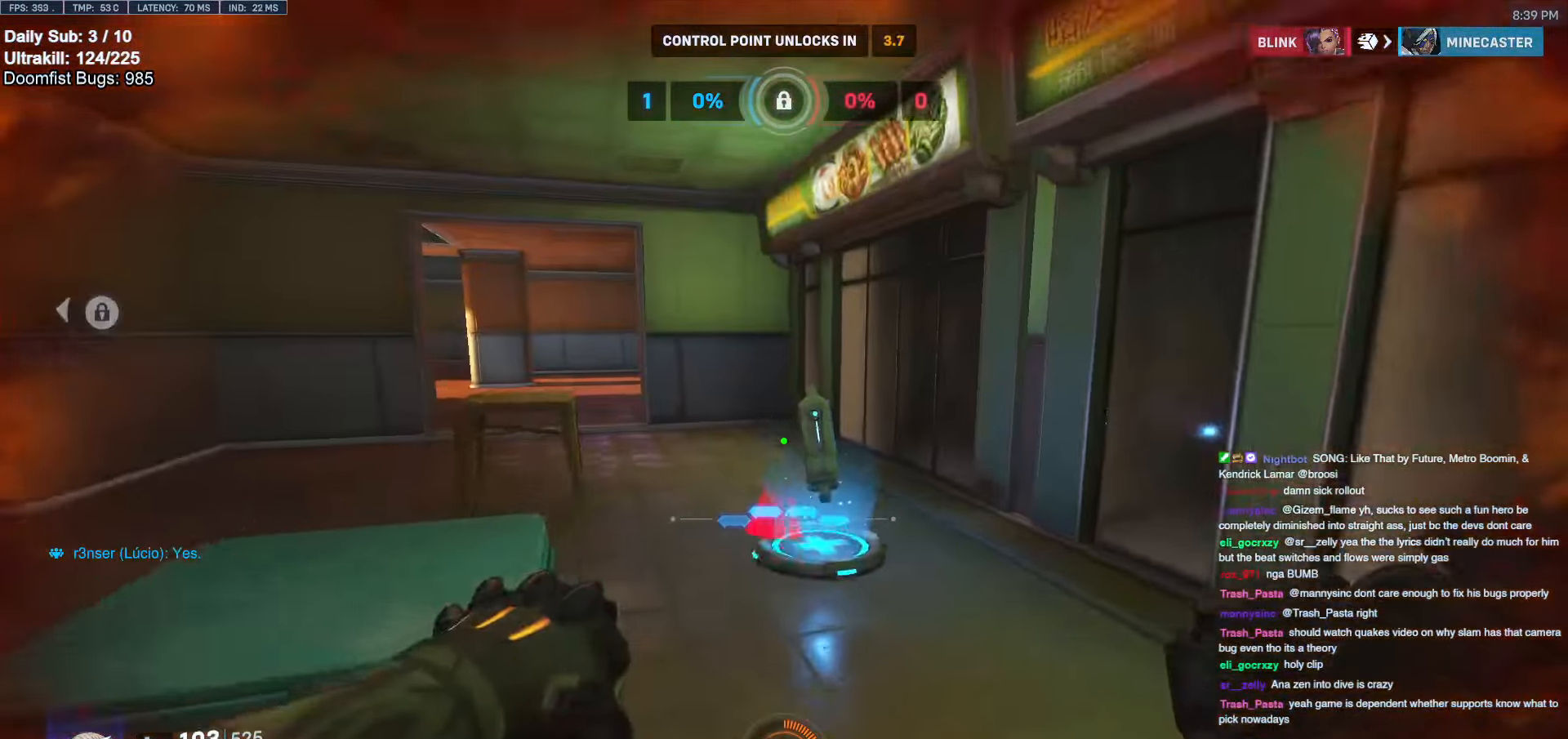
{"keys": ["d", "w"], "mouse": [], "events": [[67, "space", "down"], [200, "space", "up"], [384, "d", "down"]]}
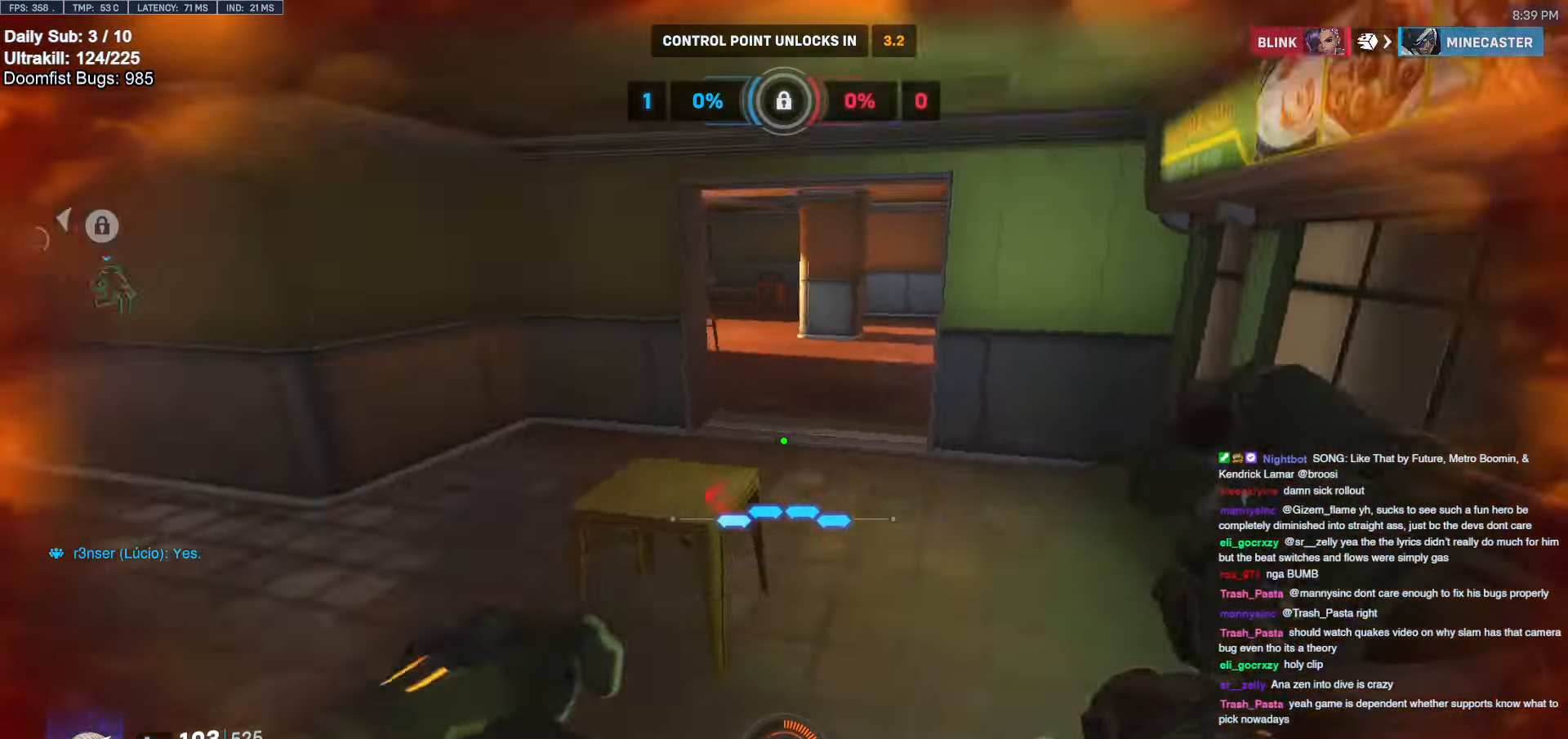
{"keys": ["w"], "mouse": ["left", "right"], "events": [[134, "d", "up"], [167, "a", "down"], [317, "space", "down"], [367, "a", "up"], [450, "mouse_left", "down"], [500, "mouse_right", "down"], [500, "space", "up"]]}
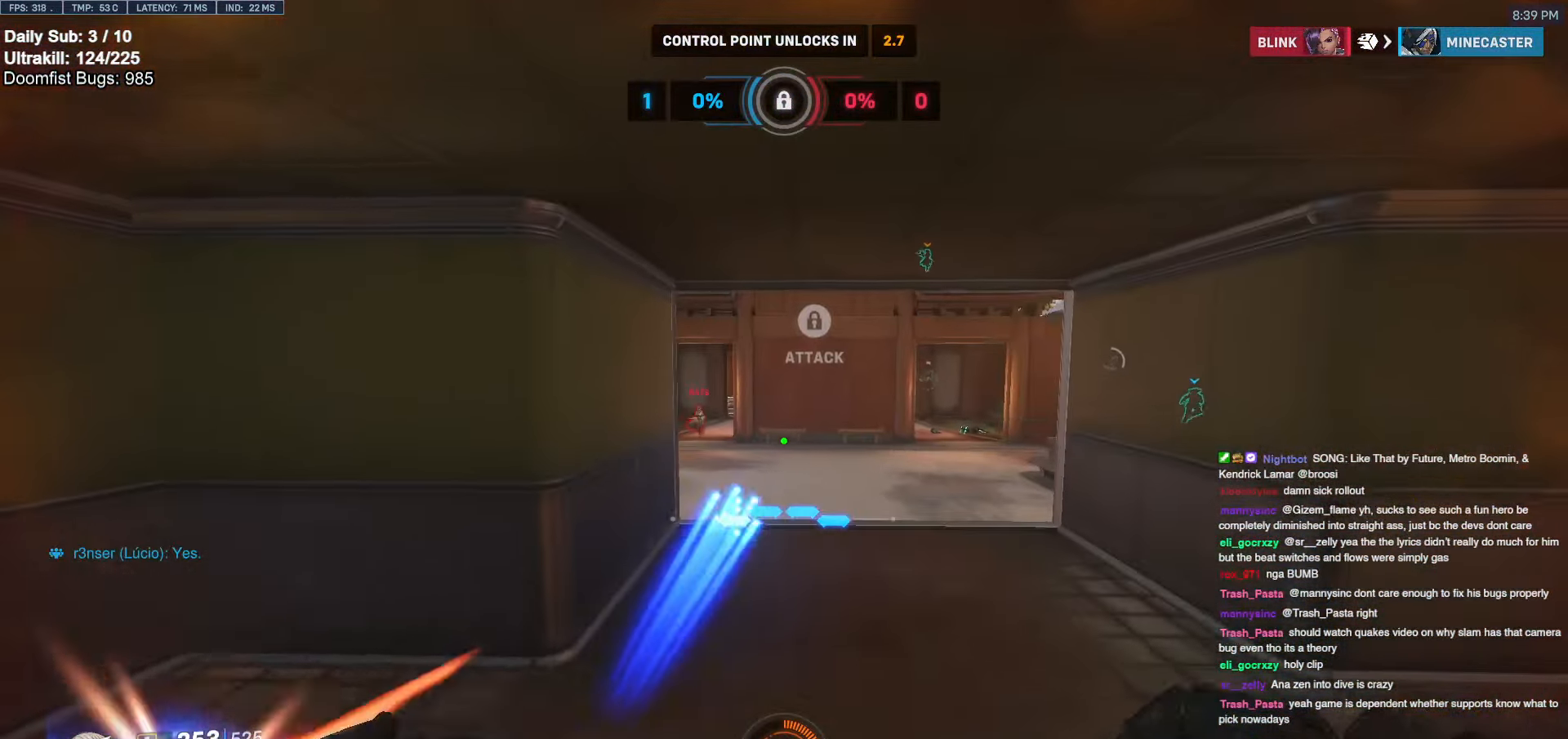
{"keys": ["a", "w"], "mouse": ["right"], "events": [[50, "a", "down"], [100, "mouse_left", "up"], [184, "w", "up"], [367, "w", "down"]]}
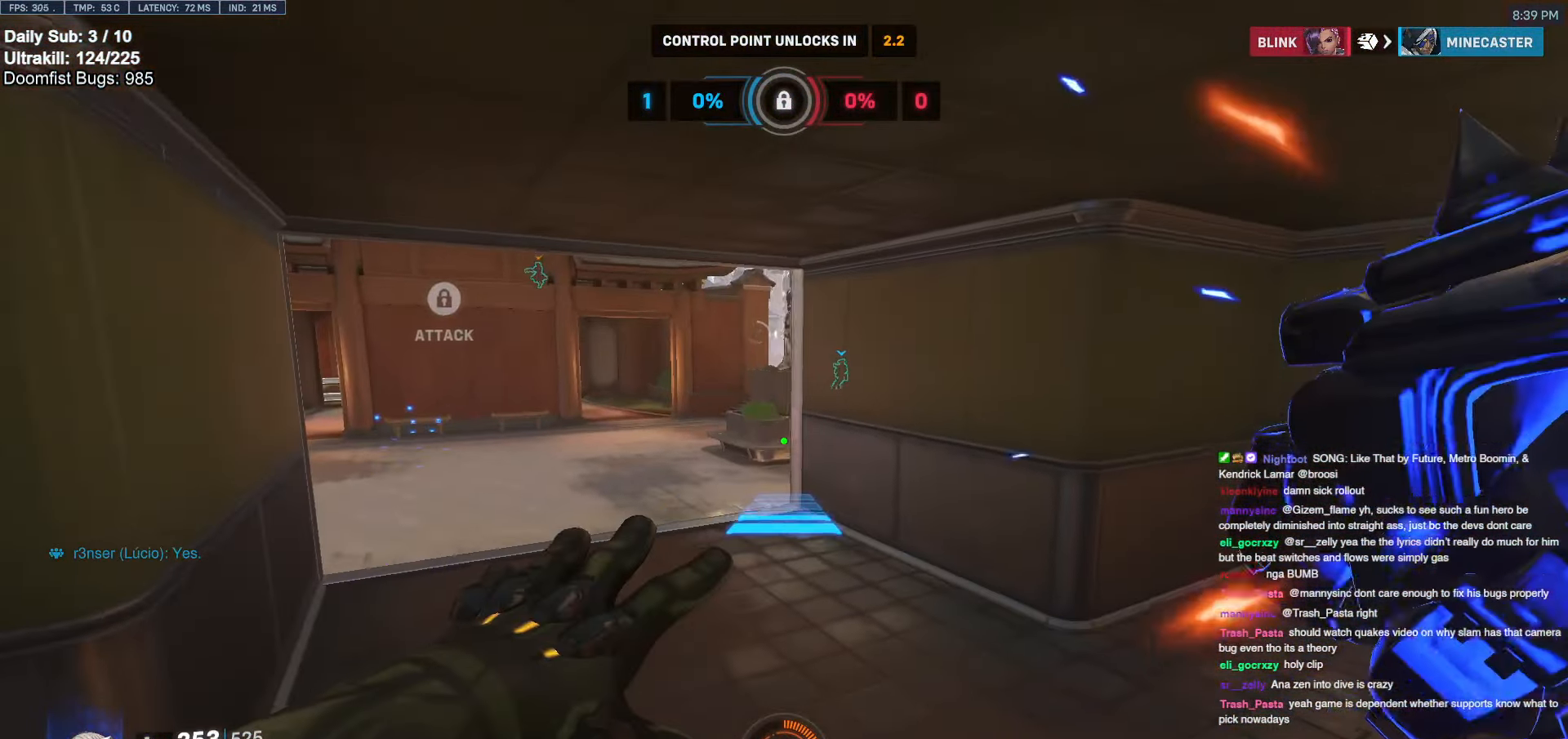
{"keys": ["w"], "mouse": [], "events": [[384, "a", "up"], [384, "mouse_right", "up"]]}
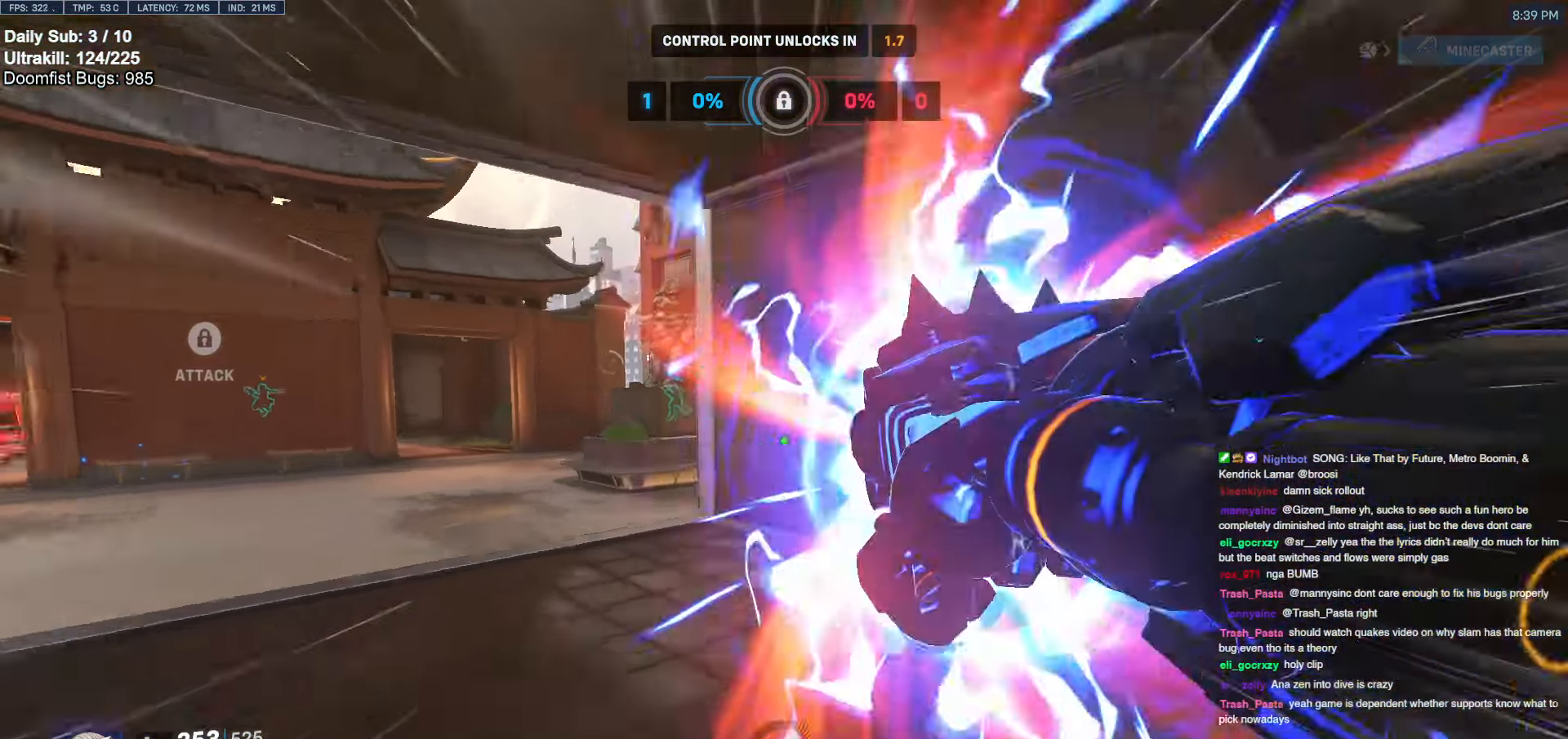
{"keys": ["space", "w"], "mouse": [], "events": [[134, "space", "down"], [184, "space", "up"], [317, "space", "down"]]}